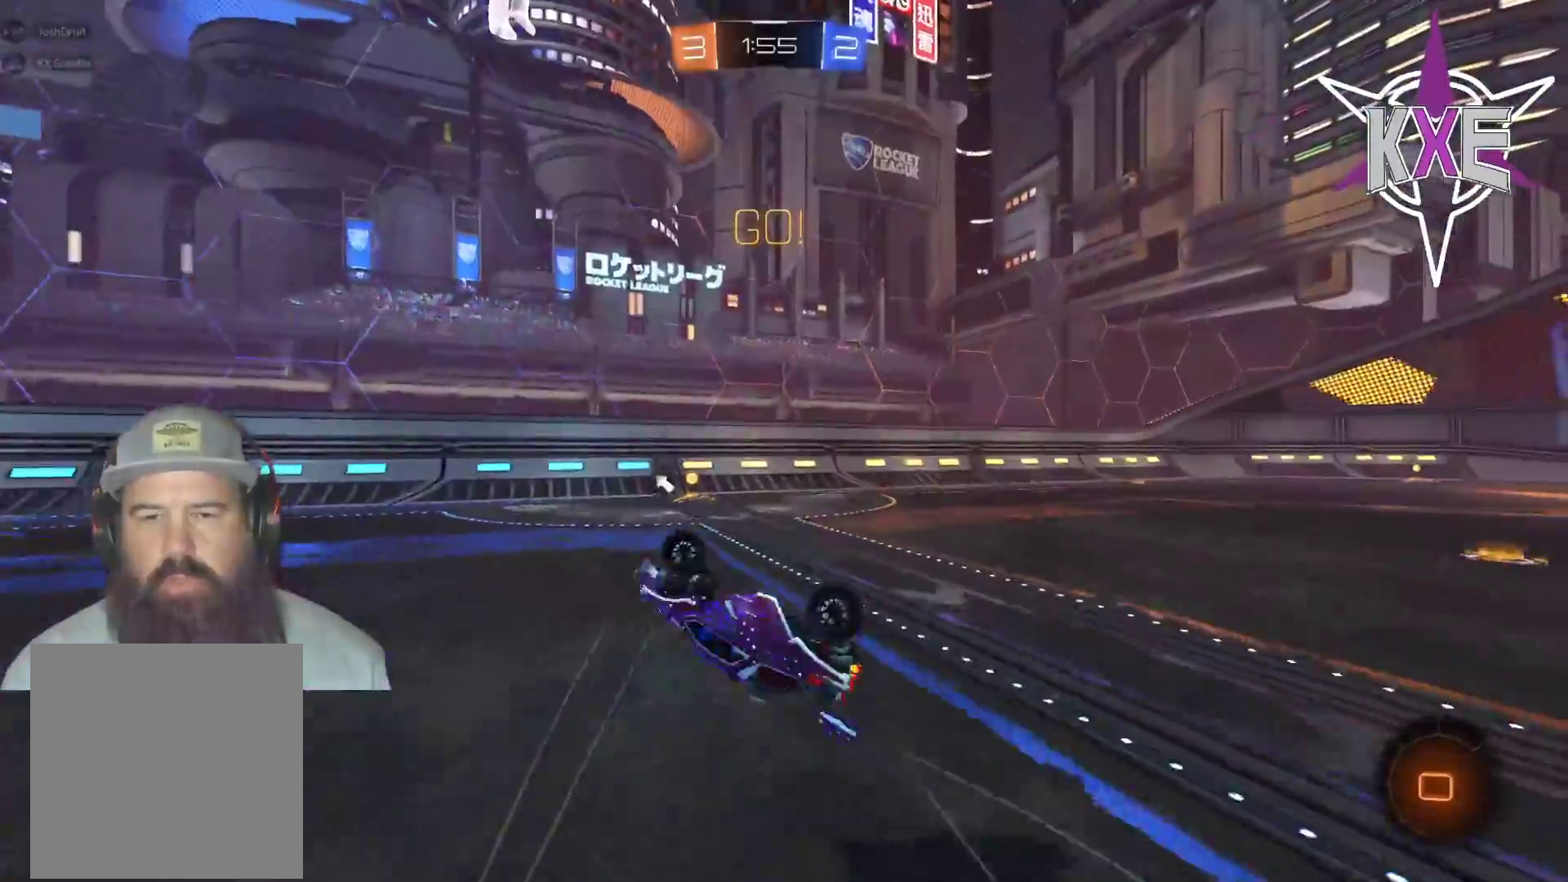
Gameplay with a controller (PlayStation layout); each line is a JSON object with the inputs held at the frame after it (dt_ms = milliseconds from this image to that frame). "events" lists button and stick changes between this image and that frame as [ms after this image, input, new state], when the widget could be followed in between.
{"dt_ms": 500, "buttons": ["R2"], "left_stick": "left", "right_stick": "center", "events": [[300, "left_stick", "left"]]}
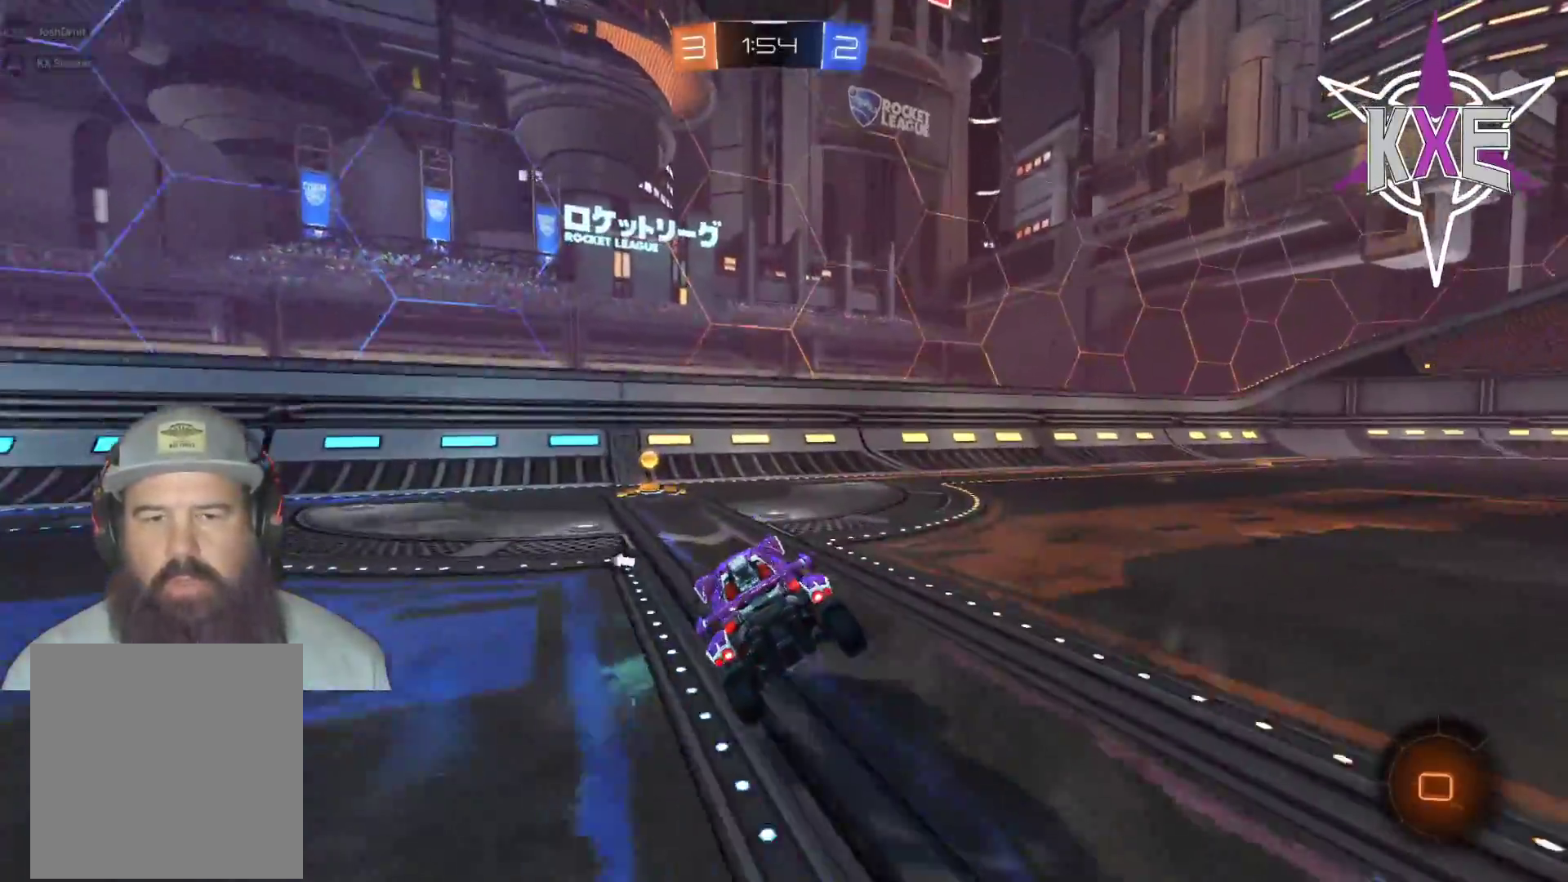
{"dt_ms": 500, "buttons": ["TRIANGLE", "R2"], "left_stick": "right", "right_stick": "center", "events": [[67, "left_stick", "center"], [350, "left_stick", "right"], [450, "TRIANGLE", "down"]]}
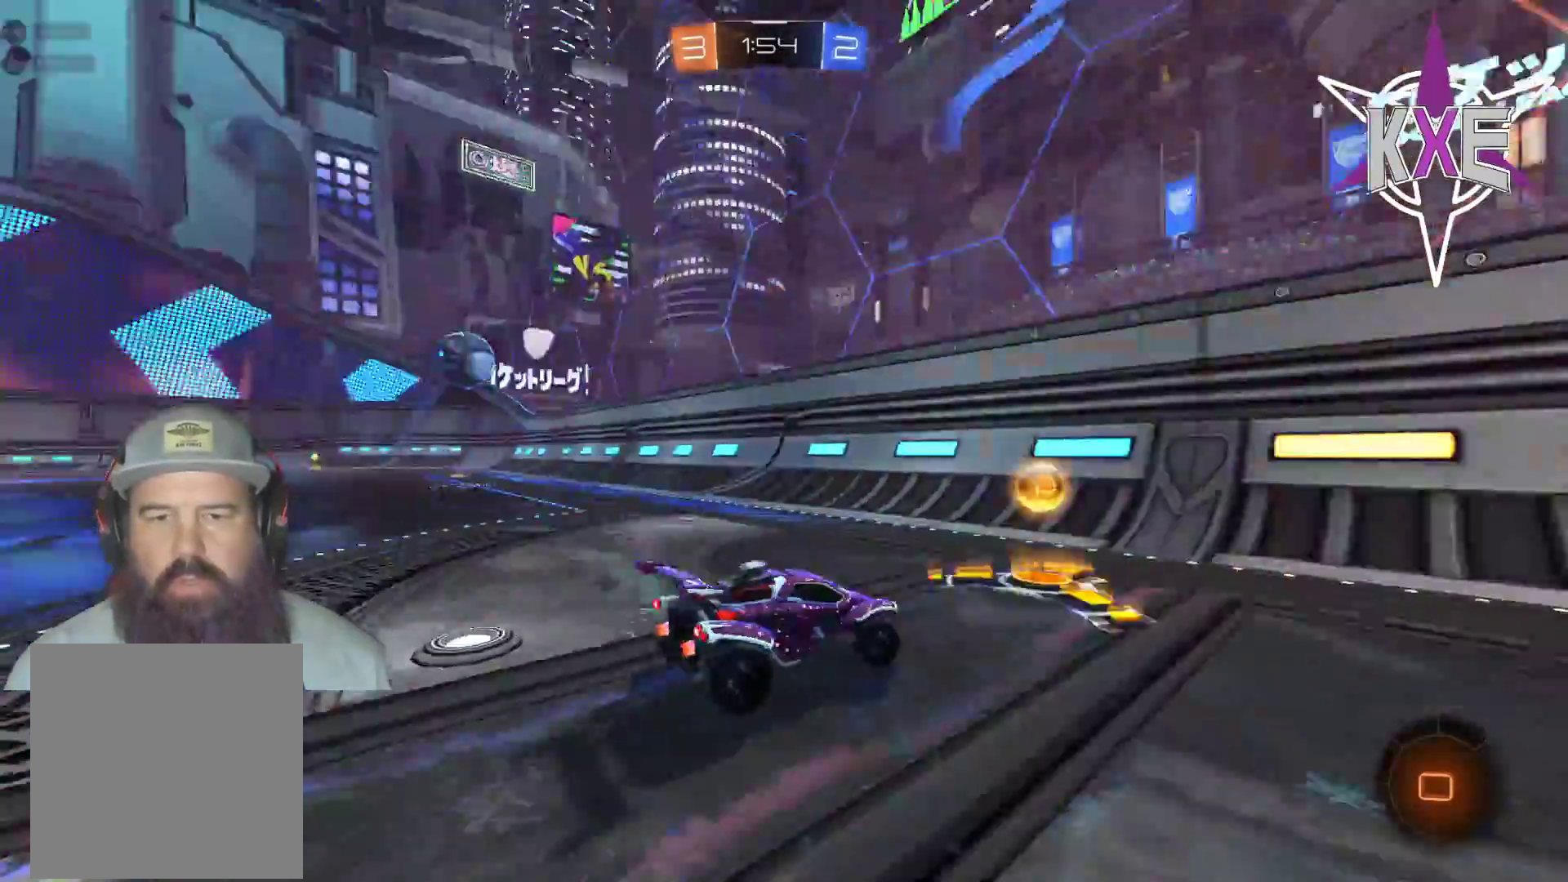
{"dt_ms": 500, "buttons": ["R2"], "left_stick": "right", "right_stick": "center", "events": [[50, "TRIANGLE", "up"], [117, "L1", "down"], [217, "L1", "up"]]}
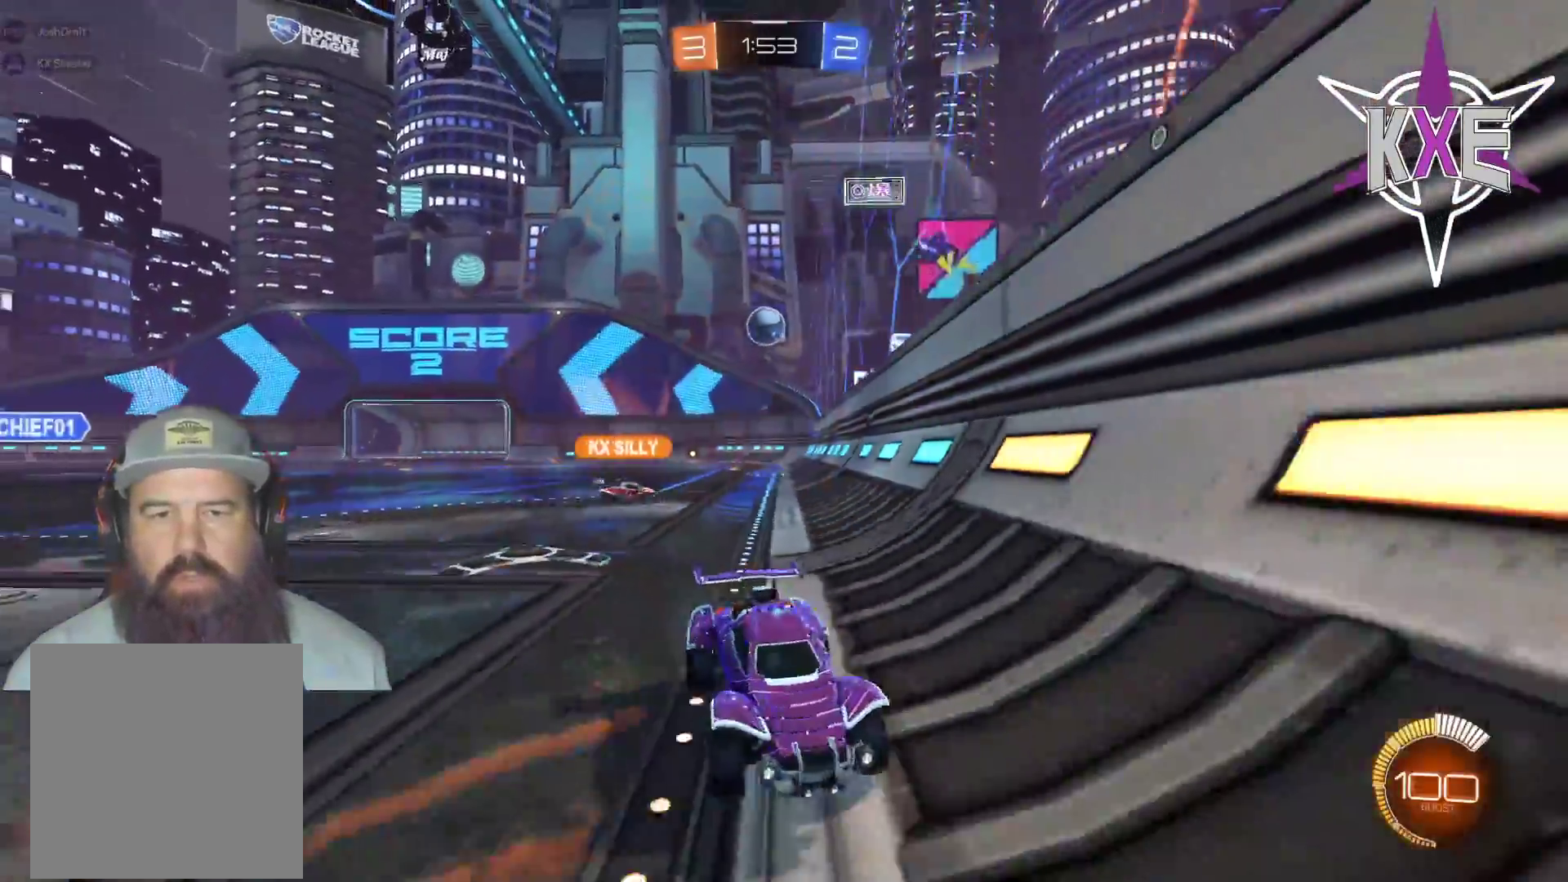
{"dt_ms": 500, "buttons": ["R1", "R2"], "left_stick": "right", "right_stick": "center", "events": [[117, "L1", "down"], [183, "R2", "up"], [233, "L1", "up"], [233, "R2", "down"], [283, "R2", "up"], [367, "R2", "down"], [500, "R1", "down"]]}
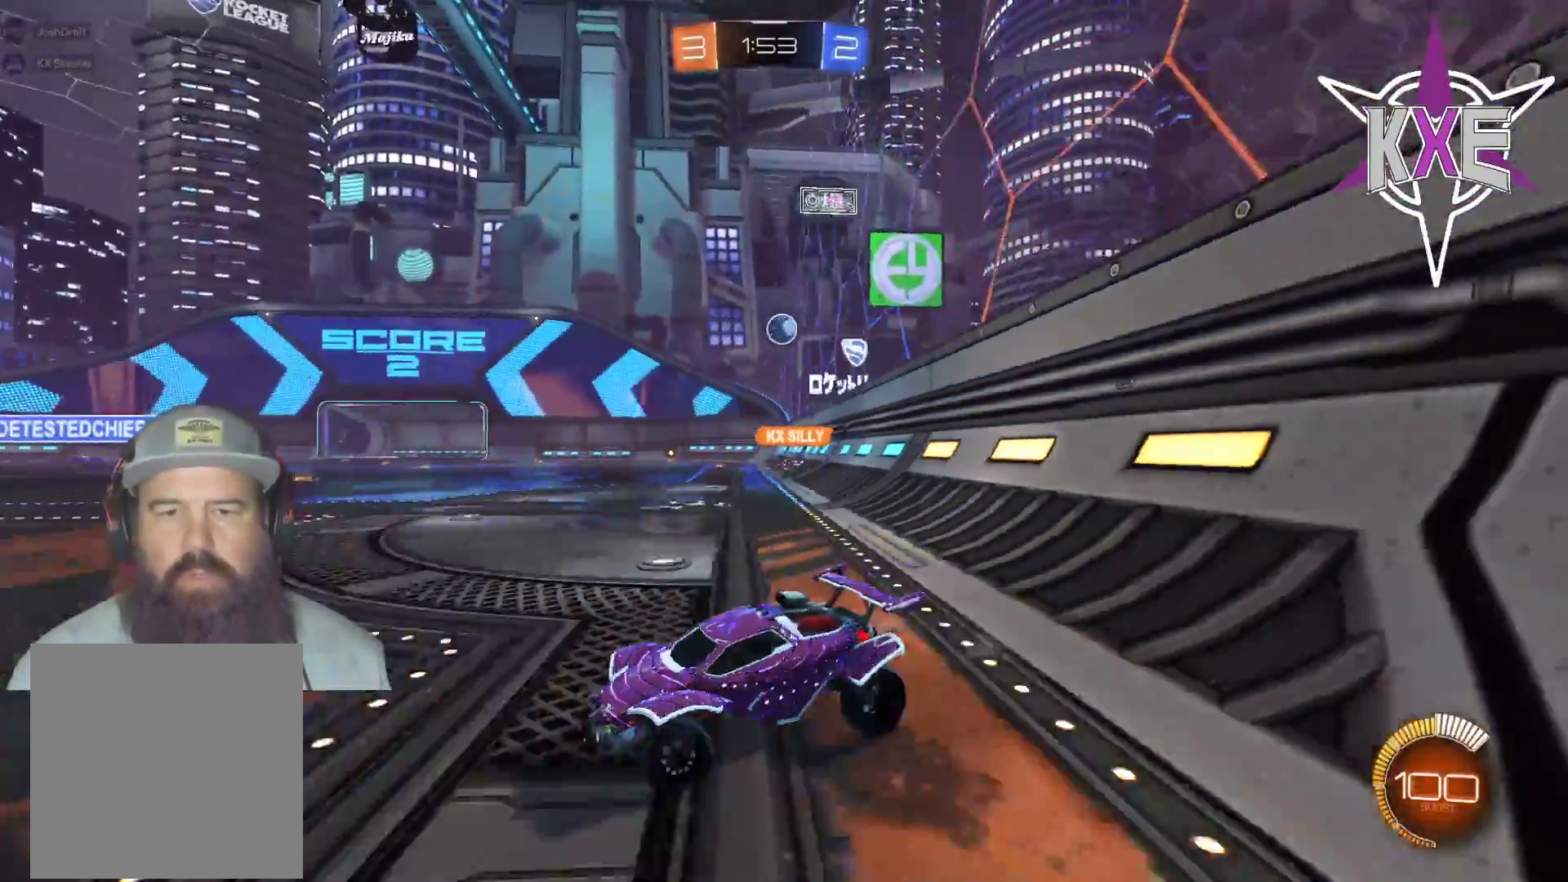
{"dt_ms": 500, "buttons": ["R2"], "left_stick": "center", "right_stick": "center", "events": [[233, "R1", "up"], [333, "R1", "down"], [333, "left_stick", "center"], [483, "R1", "up"]]}
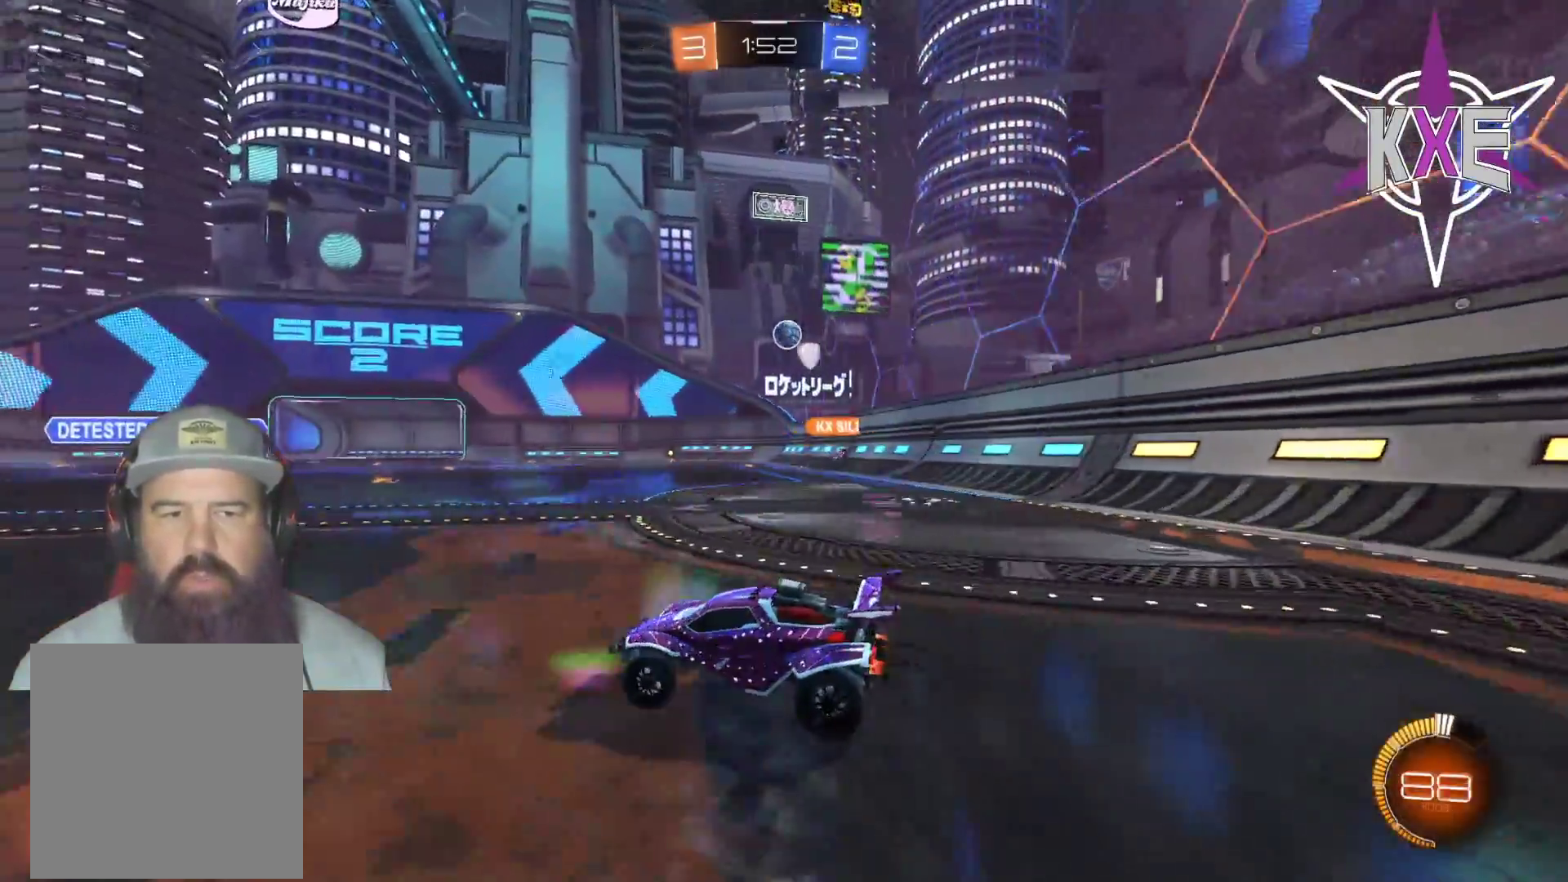
{"dt_ms": 500, "buttons": ["R2"], "left_stick": "right", "right_stick": "center", "events": [[183, "left_stick", "right"], [367, "left_stick", "center"], [483, "left_stick", "right"]]}
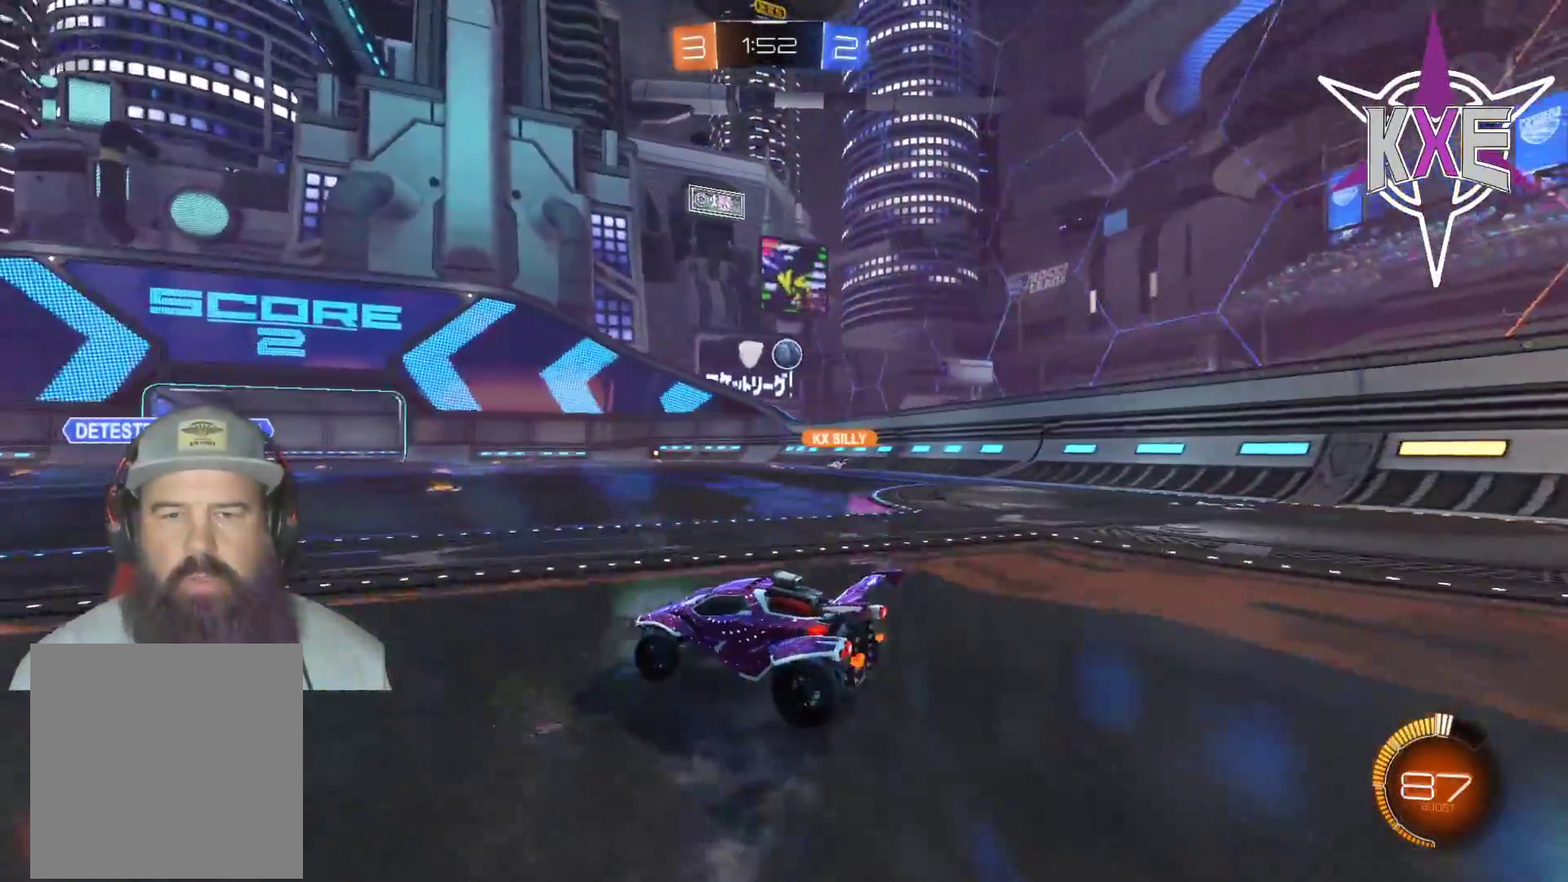
{"dt_ms": 500, "buttons": ["R2"], "left_stick": "center", "right_stick": "center", "events": [[83, "R2", "up"], [150, "R2", "down"], [200, "R2", "up"], [350, "left_stick", "center"], [417, "R2", "down"]]}
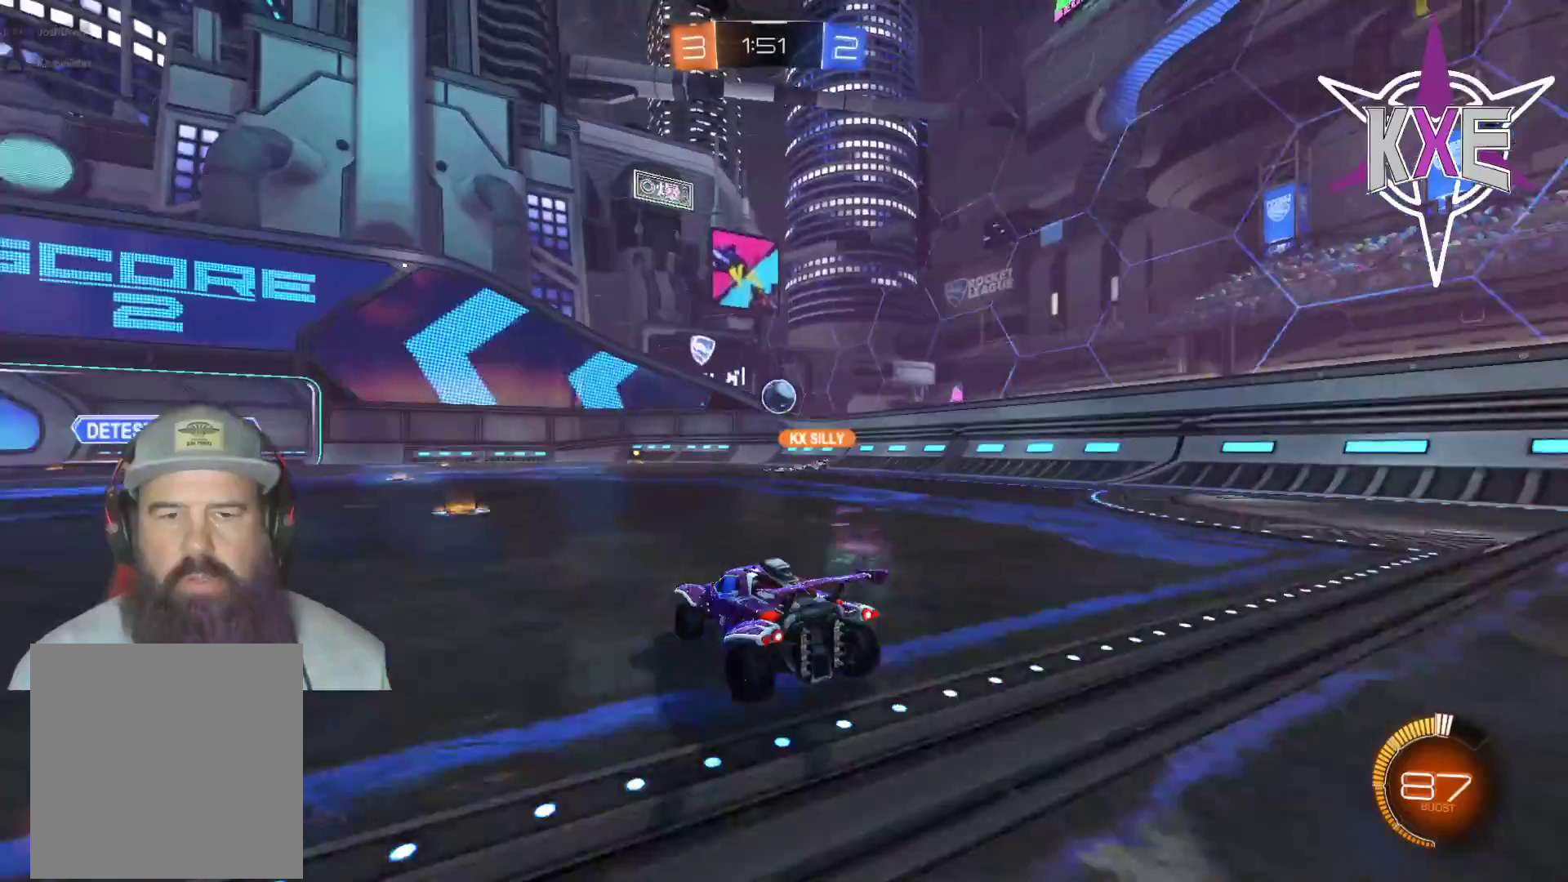
{"dt_ms": 500, "buttons": ["R2"], "left_stick": "left", "right_stick": "center", "events": [[50, "left_stick", "left"], [250, "left_stick", "center"], [400, "left_stick", "left"]]}
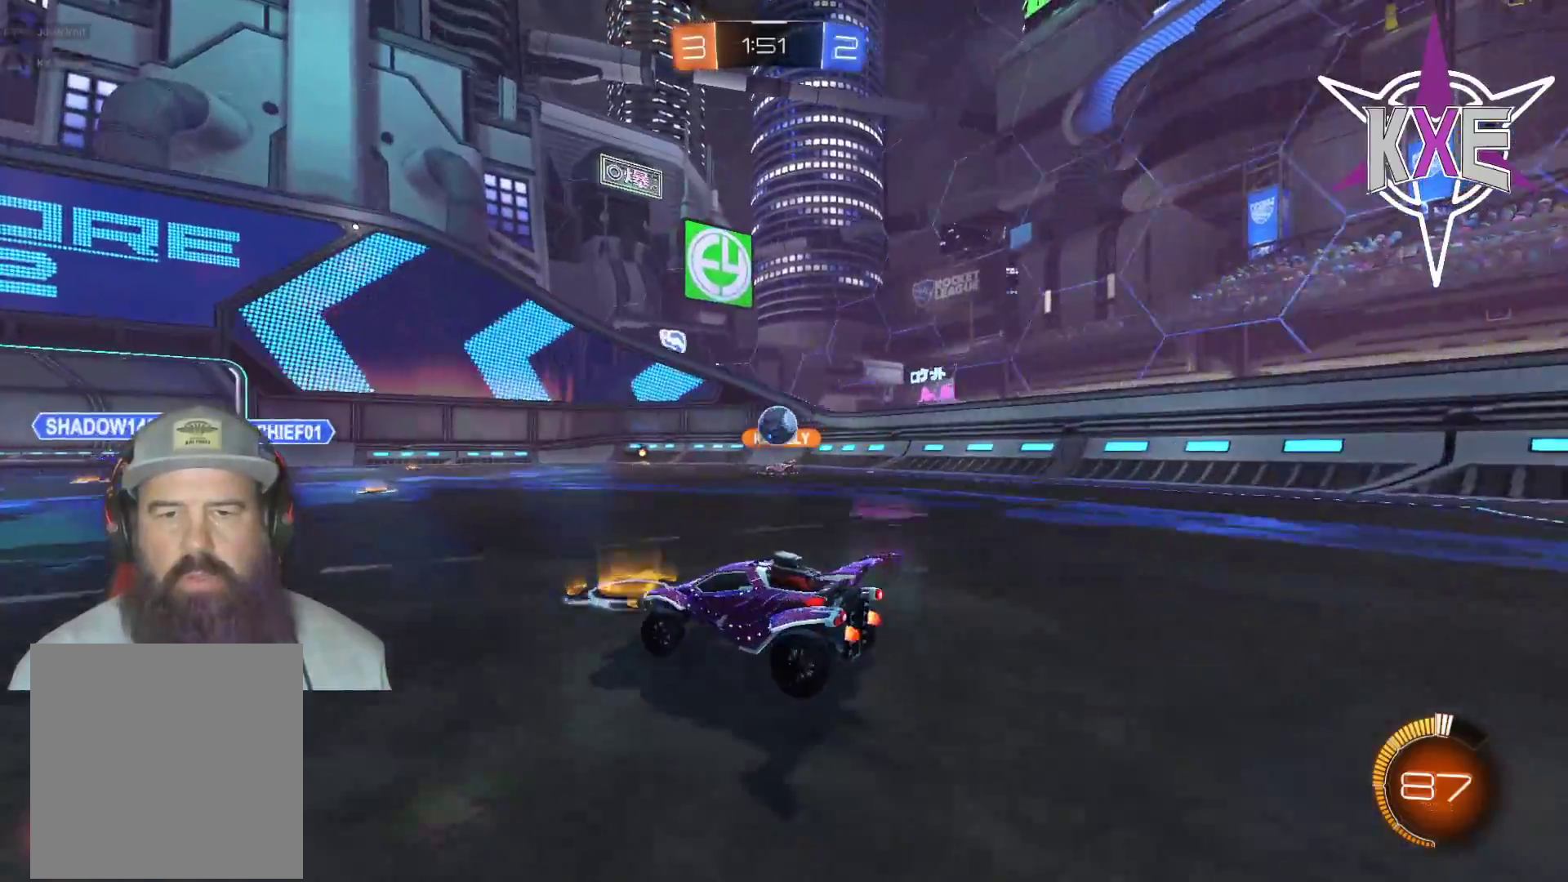
{"dt_ms": 500, "buttons": ["R2"], "left_stick": "down-right", "right_stick": "center", "events": [[167, "R2", "up"], [383, "left_stick", "down"], [400, "R2", "down"], [450, "left_stick", "down-right"]]}
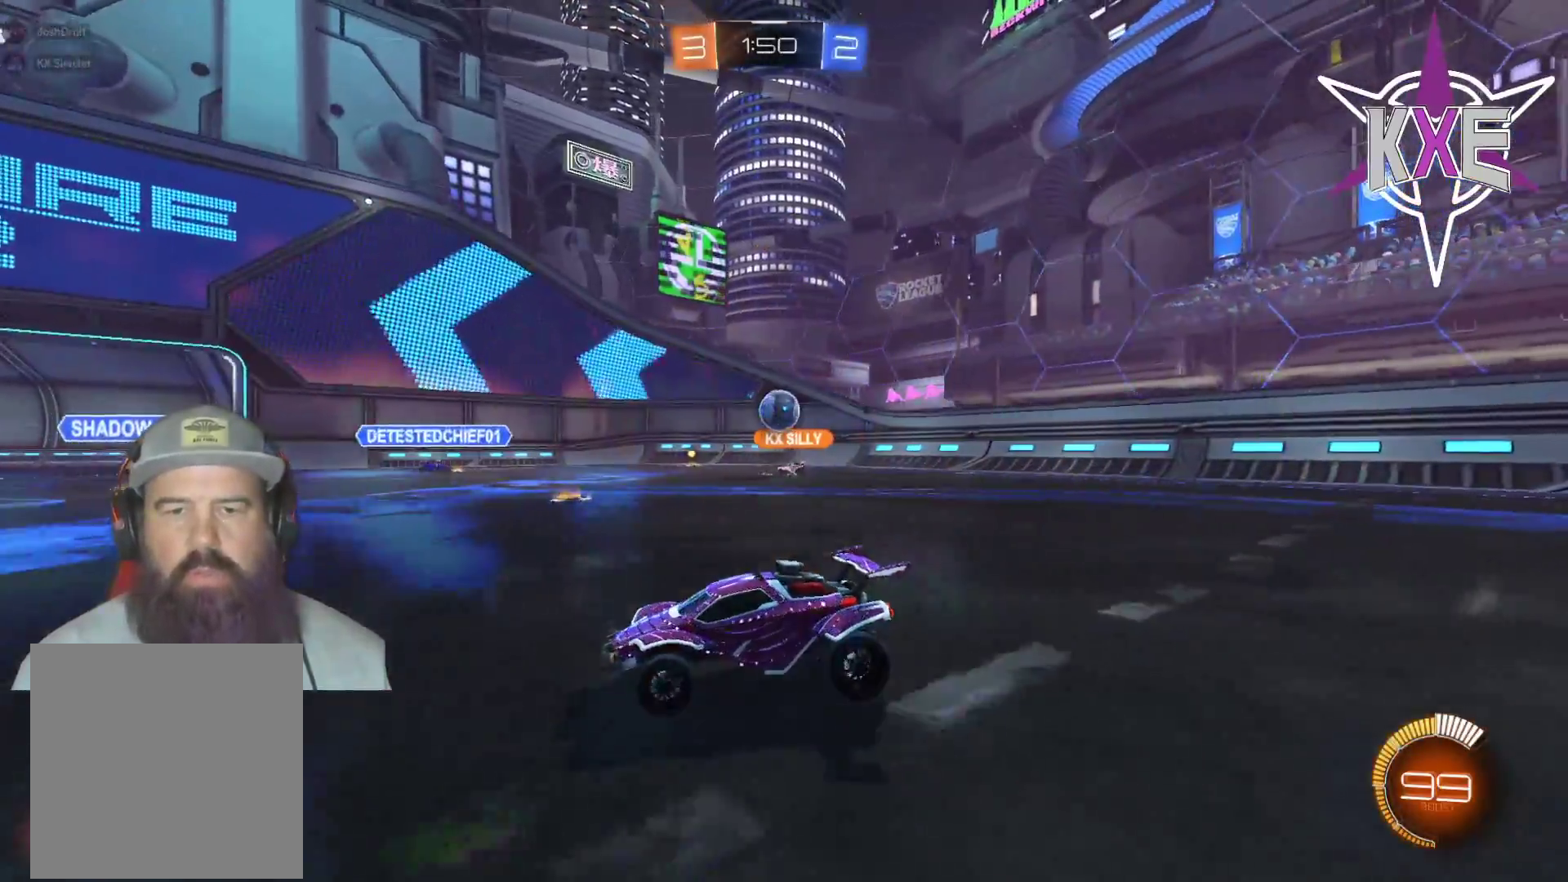
{"dt_ms": 500, "buttons": [], "left_stick": "down-right", "right_stick": "center", "events": [[117, "R2", "up"]]}
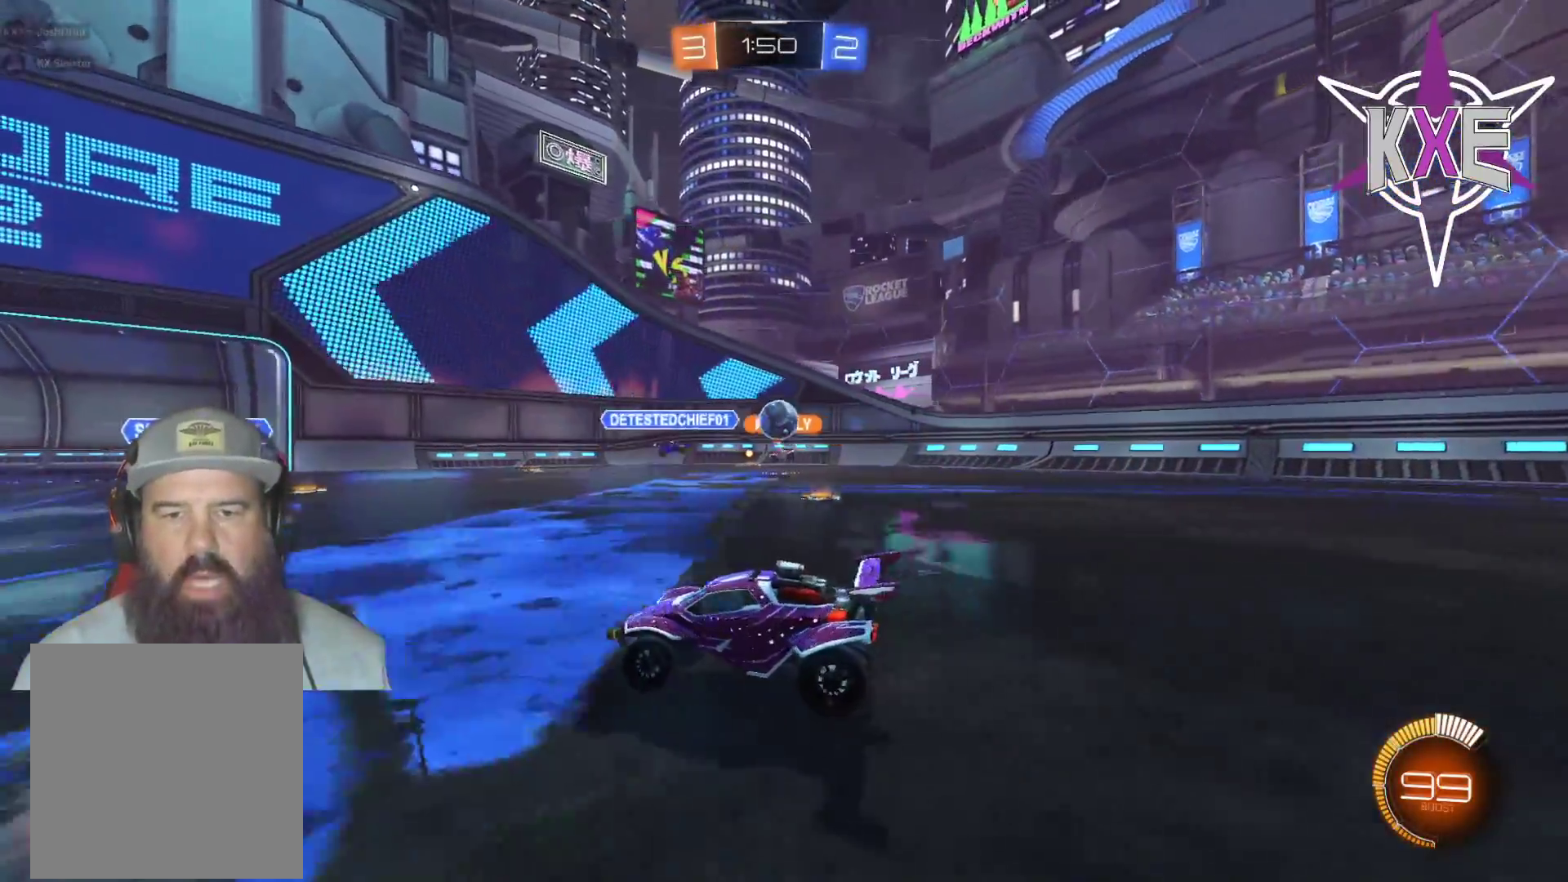
{"dt_ms": 500, "buttons": ["L1"], "left_stick": "left", "right_stick": "center", "events": [[100, "left_stick", "down"], [233, "left_stick", "center"], [467, "left_stick", "left"], [500, "L1", "down"]]}
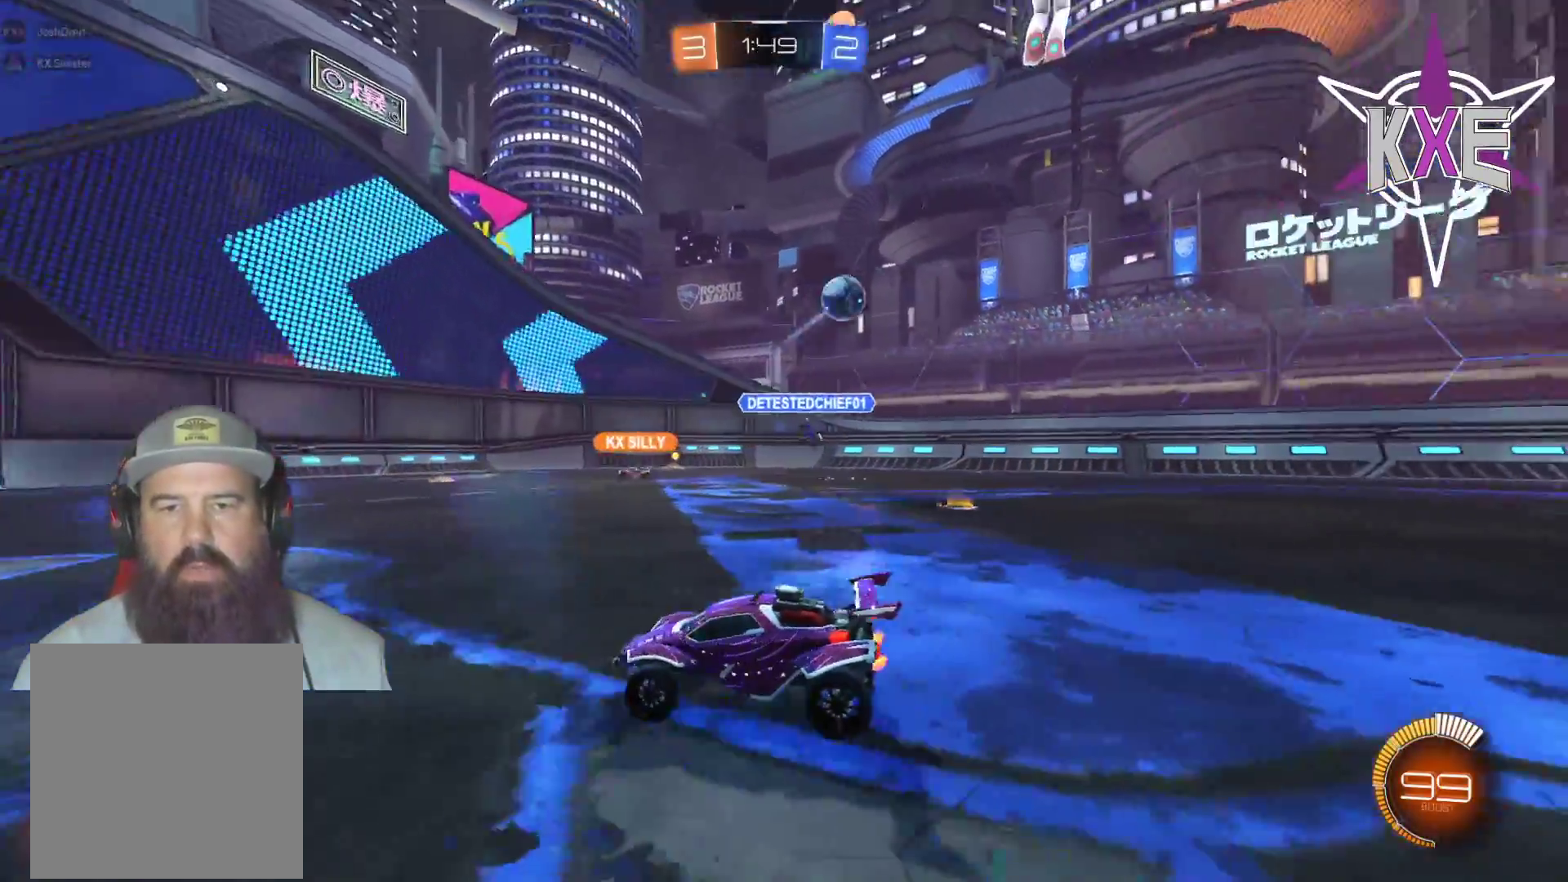
{"dt_ms": 500, "buttons": ["R1", "R2"], "left_stick": "left", "right_stick": "center", "events": [[117, "L1", "up"], [117, "R2", "down"], [233, "L1", "down"], [233, "R2", "up"], [283, "R2", "down"], [350, "L1", "up"], [383, "R1", "down"]]}
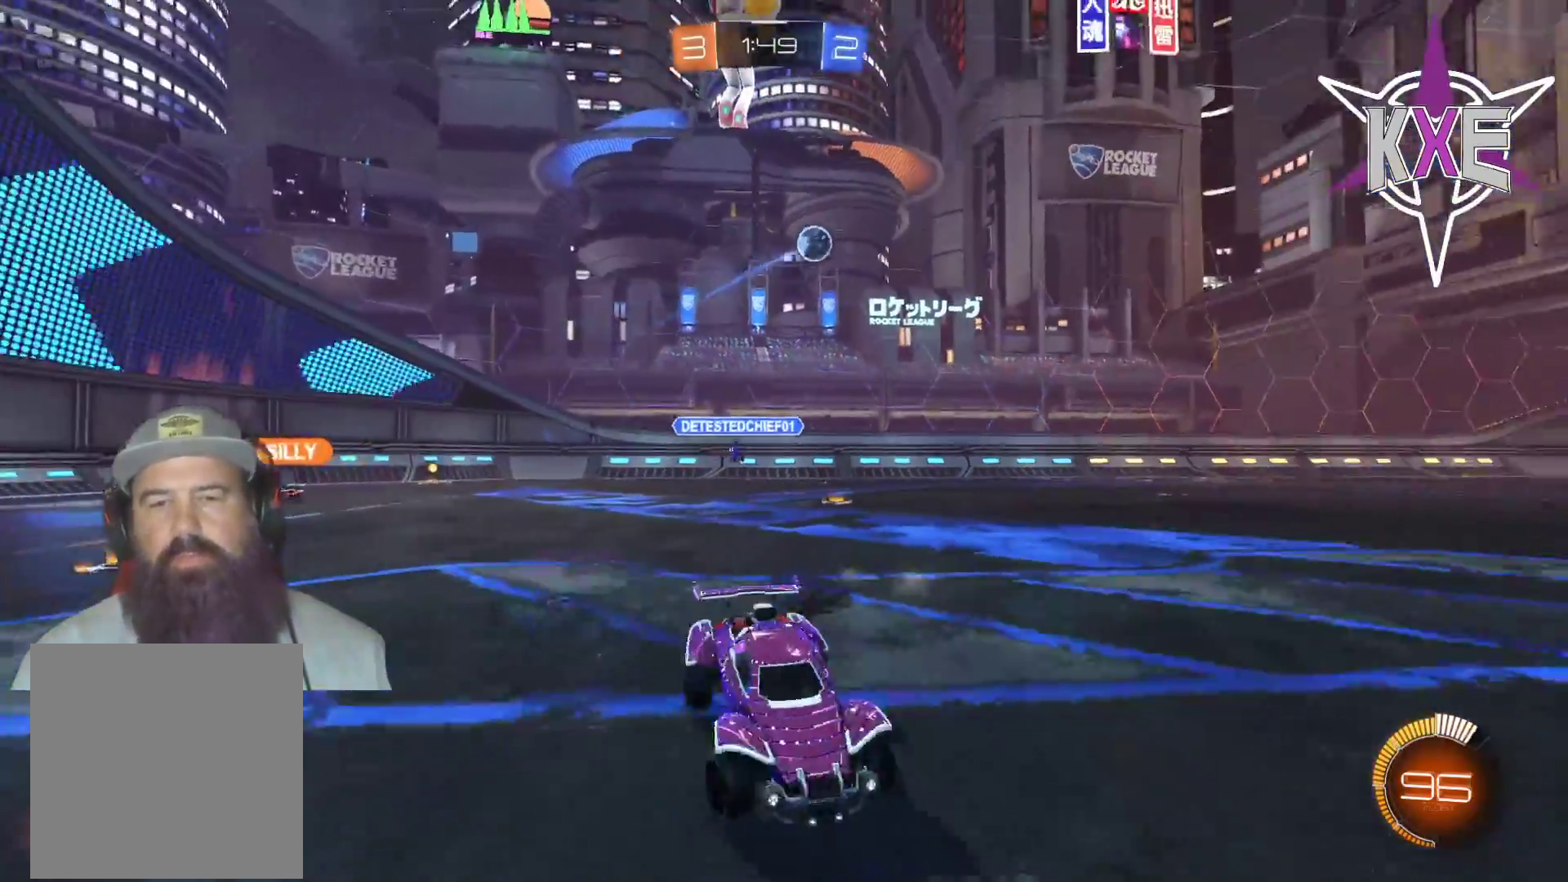
{"dt_ms": 500, "buttons": ["R1", "R2"], "left_stick": "left", "right_stick": "center", "events": [[367, "R1", "up"], [450, "R1", "down"]]}
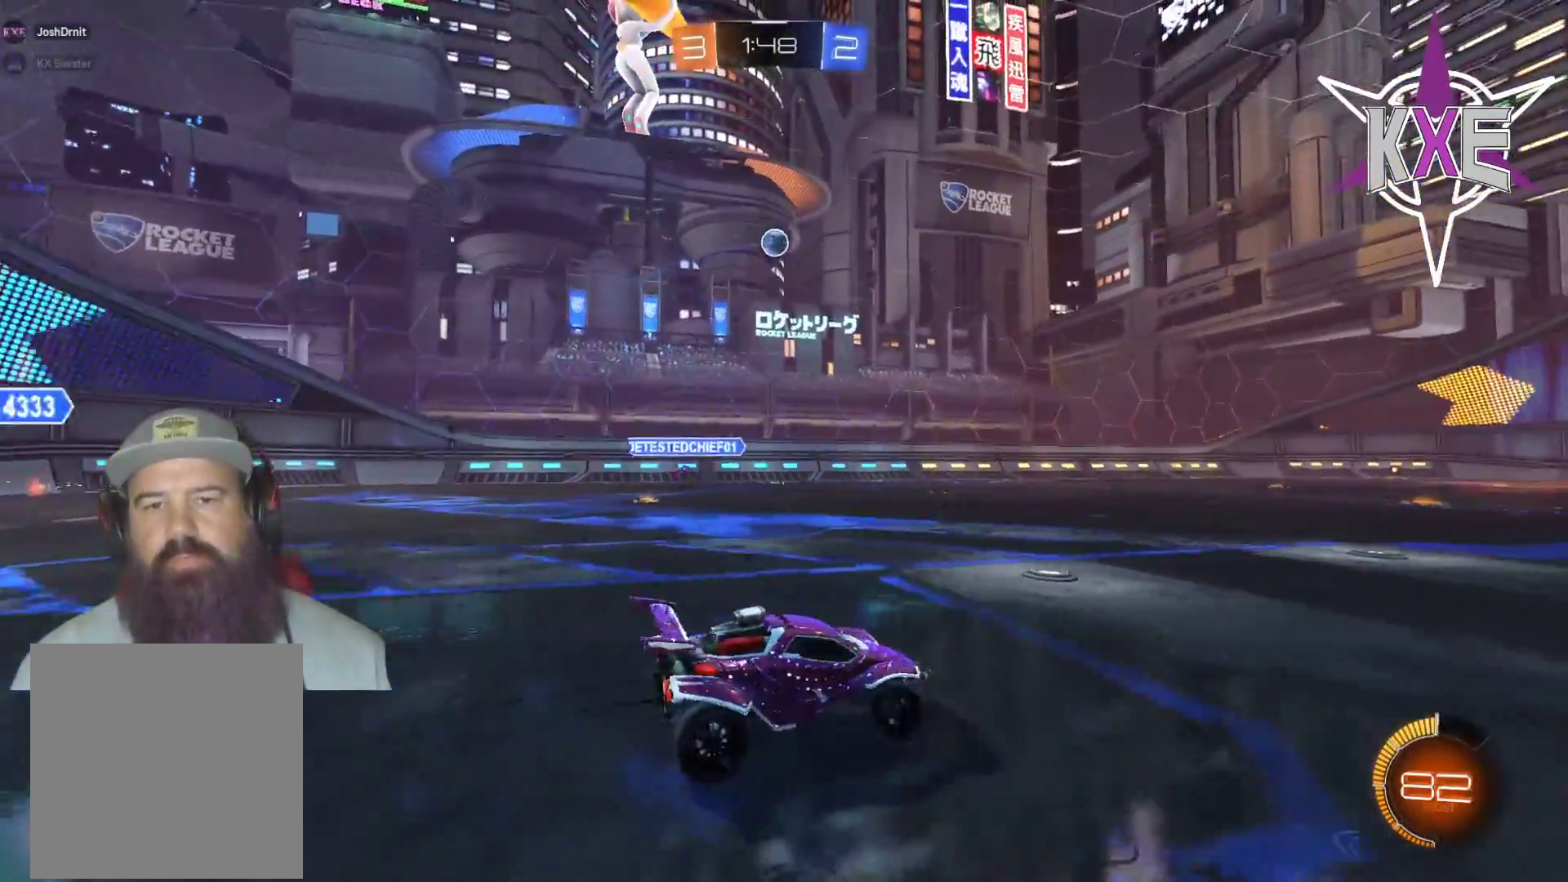
{"dt_ms": 500, "buttons": ["TRIANGLE", "R1", "R2"], "left_stick": "center", "right_stick": "center", "events": [[50, "CROSS", "down"], [67, "left_stick", "up"], [133, "left_stick", "up-right"], [250, "left_stick", "right"], [333, "CROSS", "up"], [450, "TRIANGLE", "down"], [450, "left_stick", "center"]]}
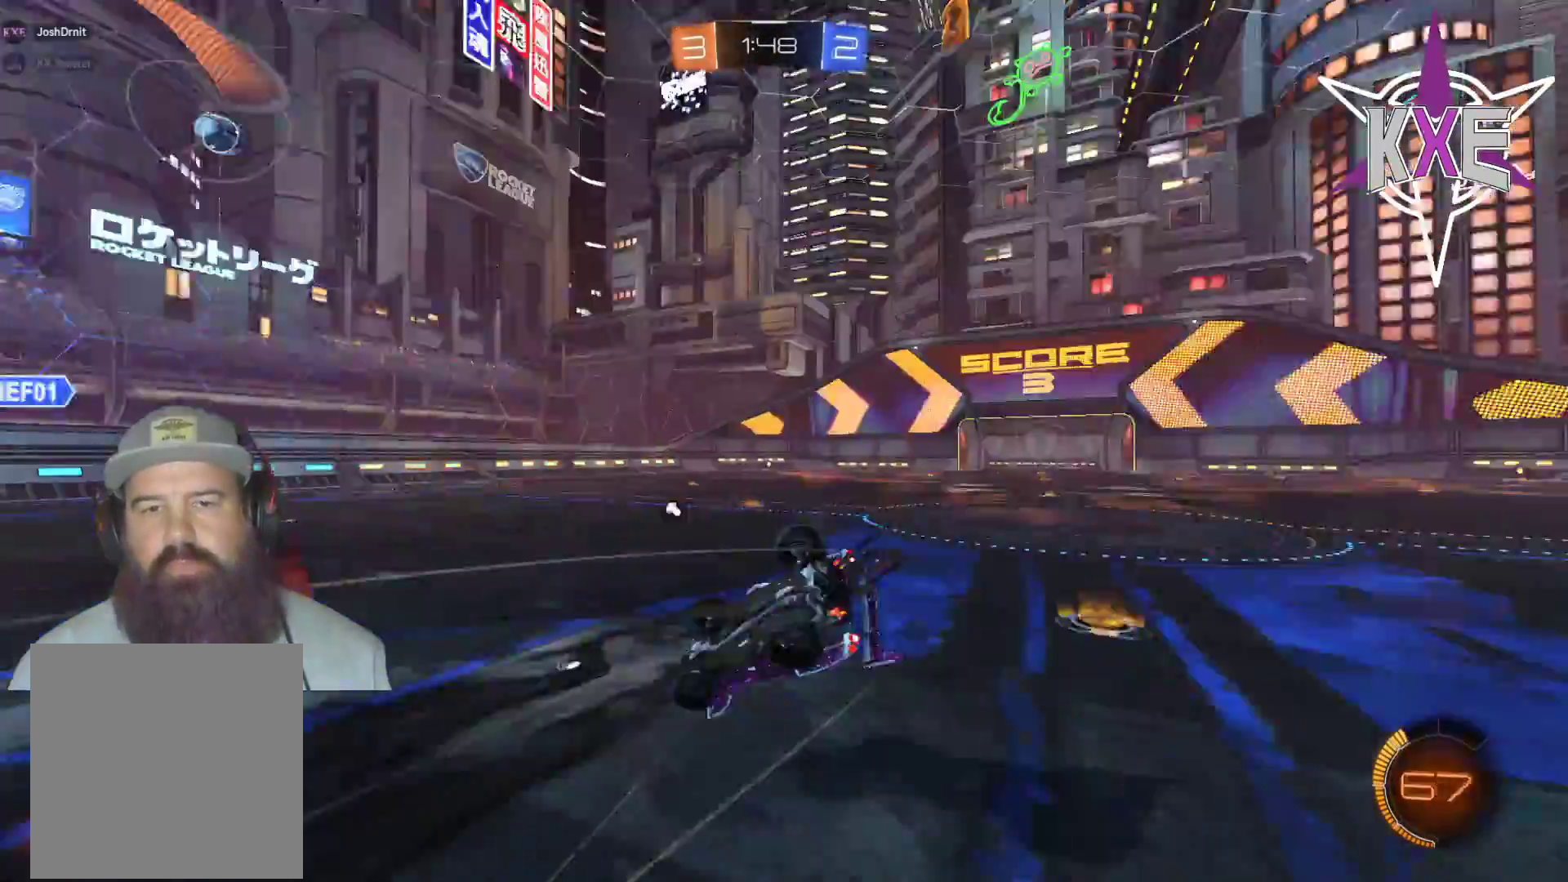
{"dt_ms": 1000, "buttons": ["R1", "R2"], "left_stick": "right", "right_stick": "center"}
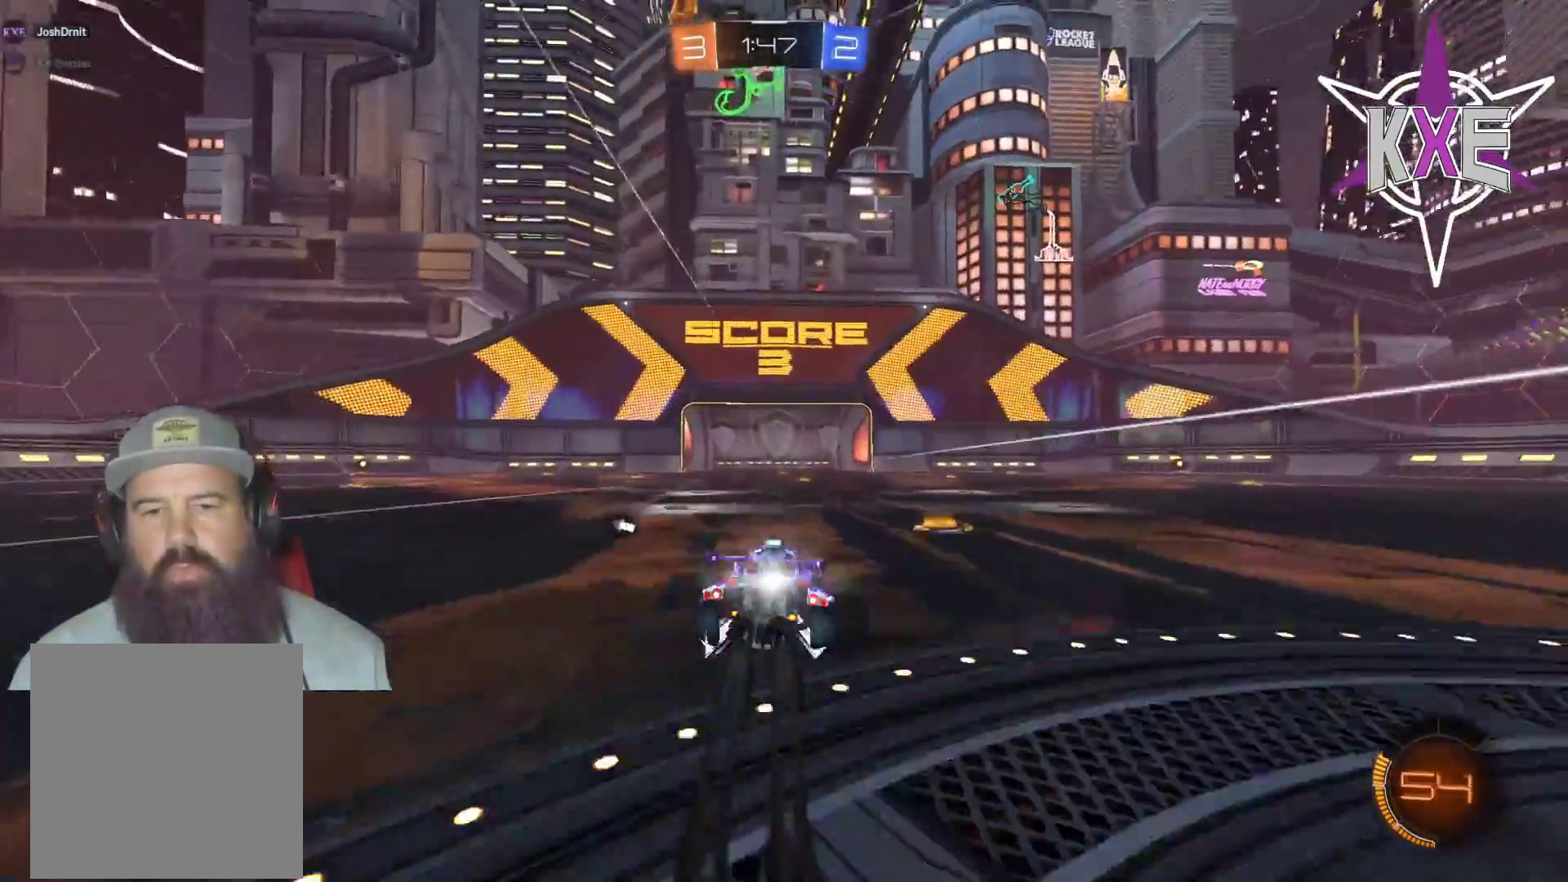
{"dt_ms": 500, "buttons": ["R2"], "left_stick": "center", "right_stick": "center", "events": [[17, "left_stick", "center"], [100, "R1", "up"], [100, "R2", "up"], [200, "left_stick", "left"], [233, "R2", "down"], [333, "left_stick", "center"], [367, "R2", "up"], [467, "R2", "down"]]}
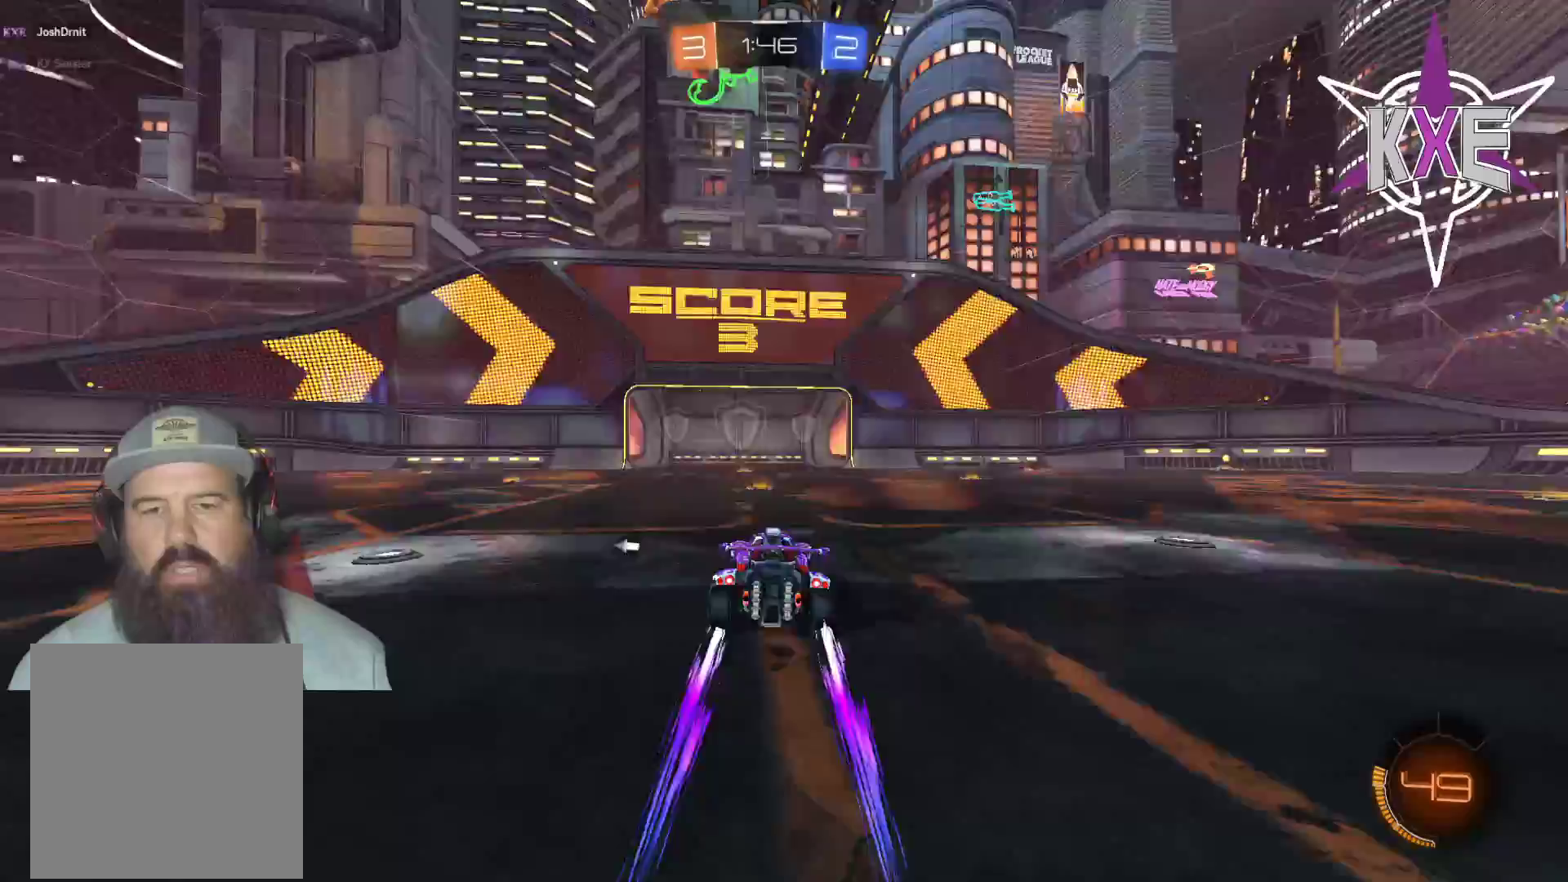
{"dt_ms": 500, "buttons": ["R2"], "left_stick": "center", "right_stick": "center", "events": [[33, "TRIANGLE", "down"], [150, "TRIANGLE", "up"]]}
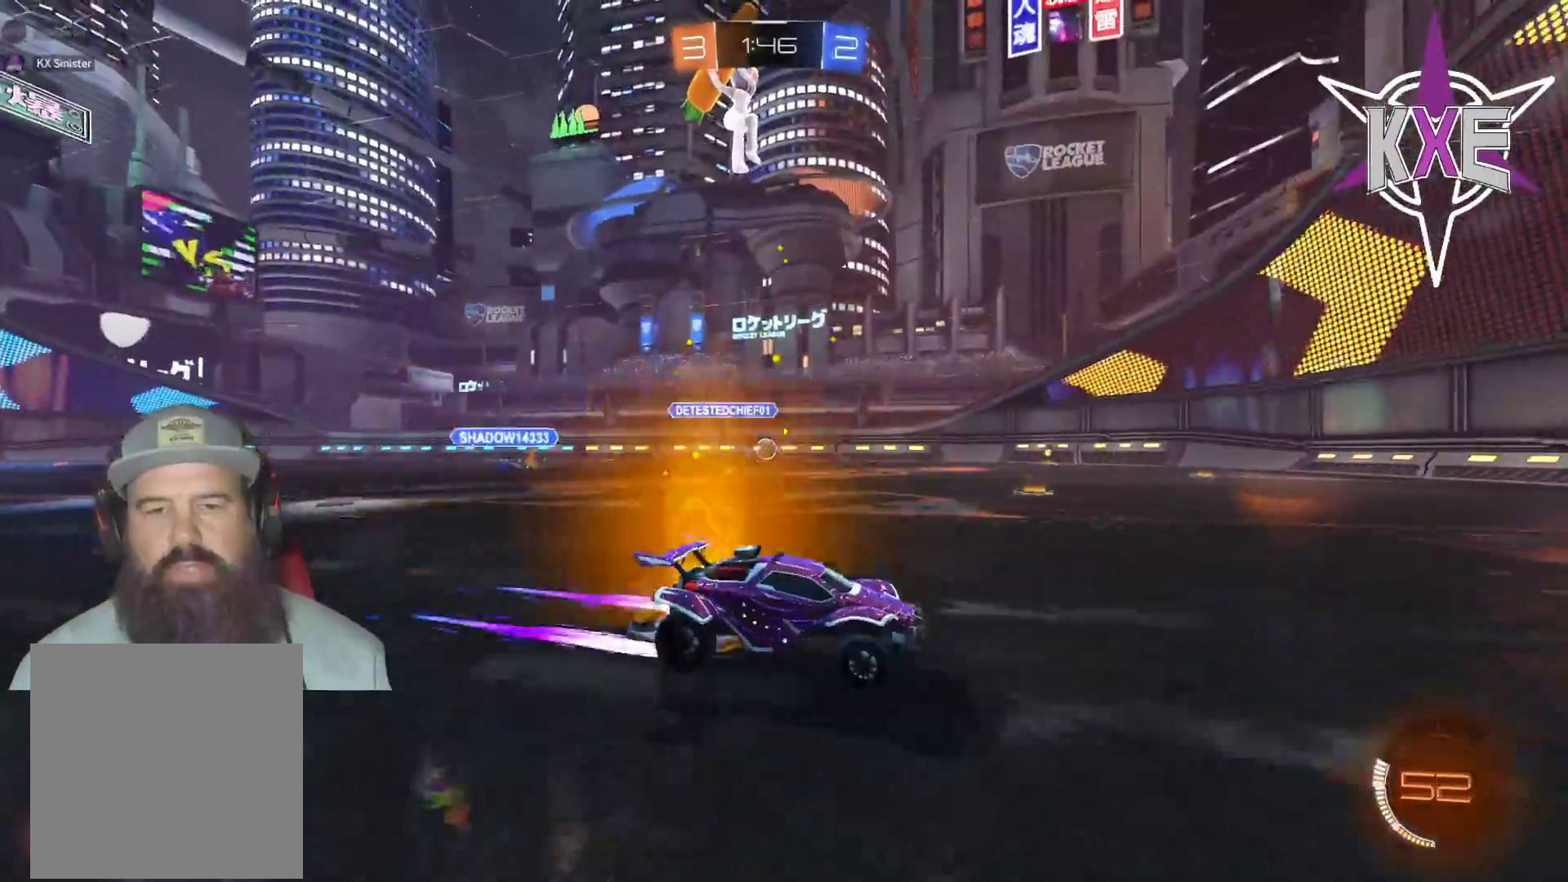
{"dt_ms": 500, "buttons": ["R1", "R2"], "left_stick": "left", "right_stick": "center", "events": [[17, "left_stick", "left"], [483, "R1", "down"]]}
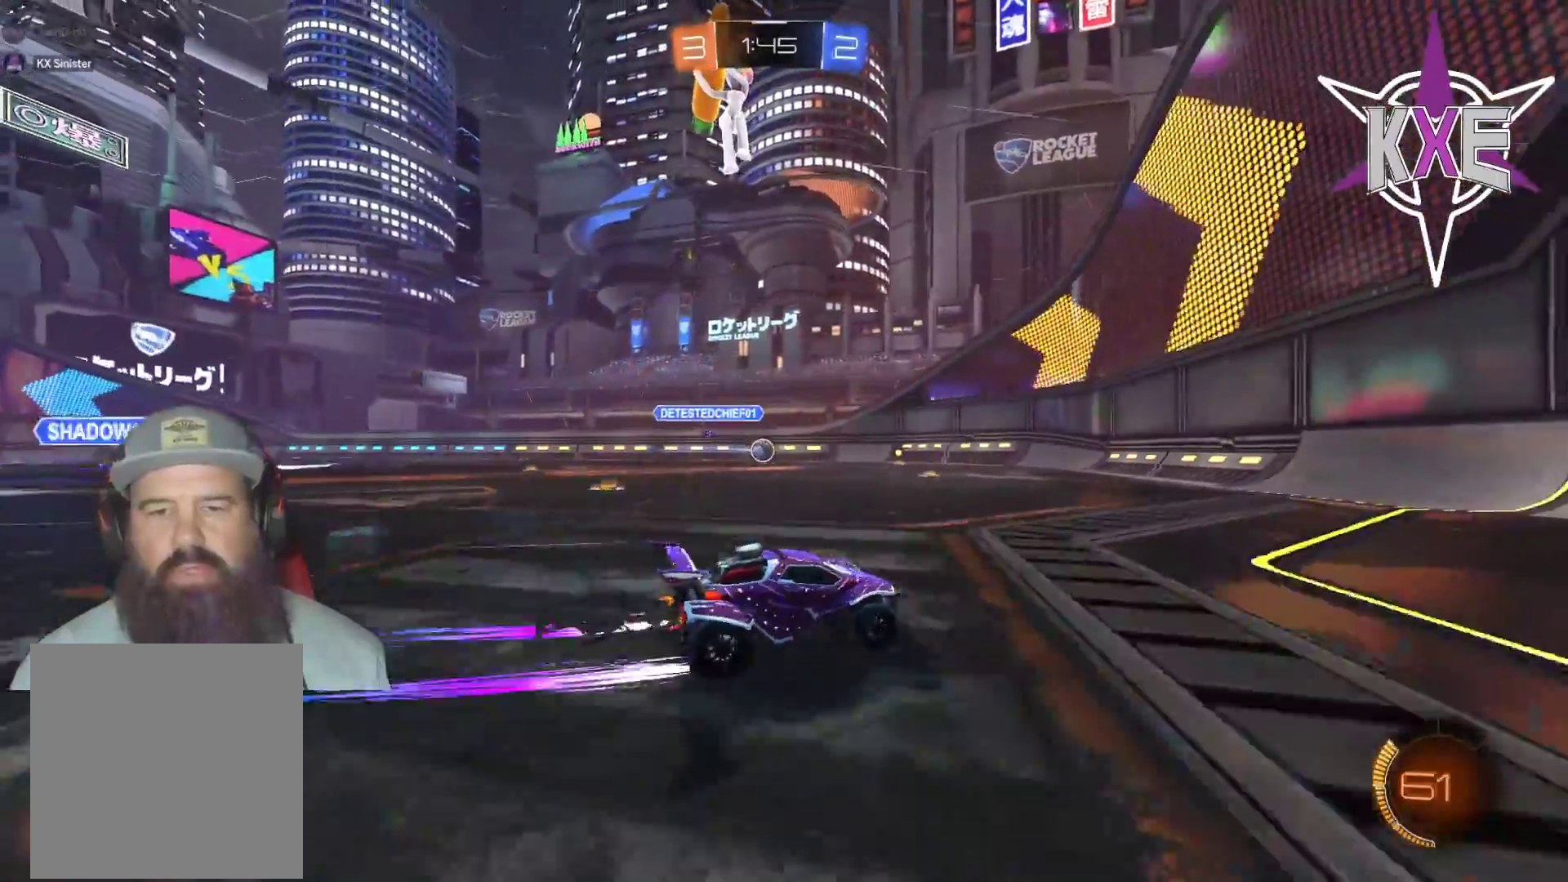
{"dt_ms": 500, "buttons": ["R2"], "left_stick": "center", "right_stick": "center", "events": [[167, "left_stick", "center"], [267, "R1", "up"]]}
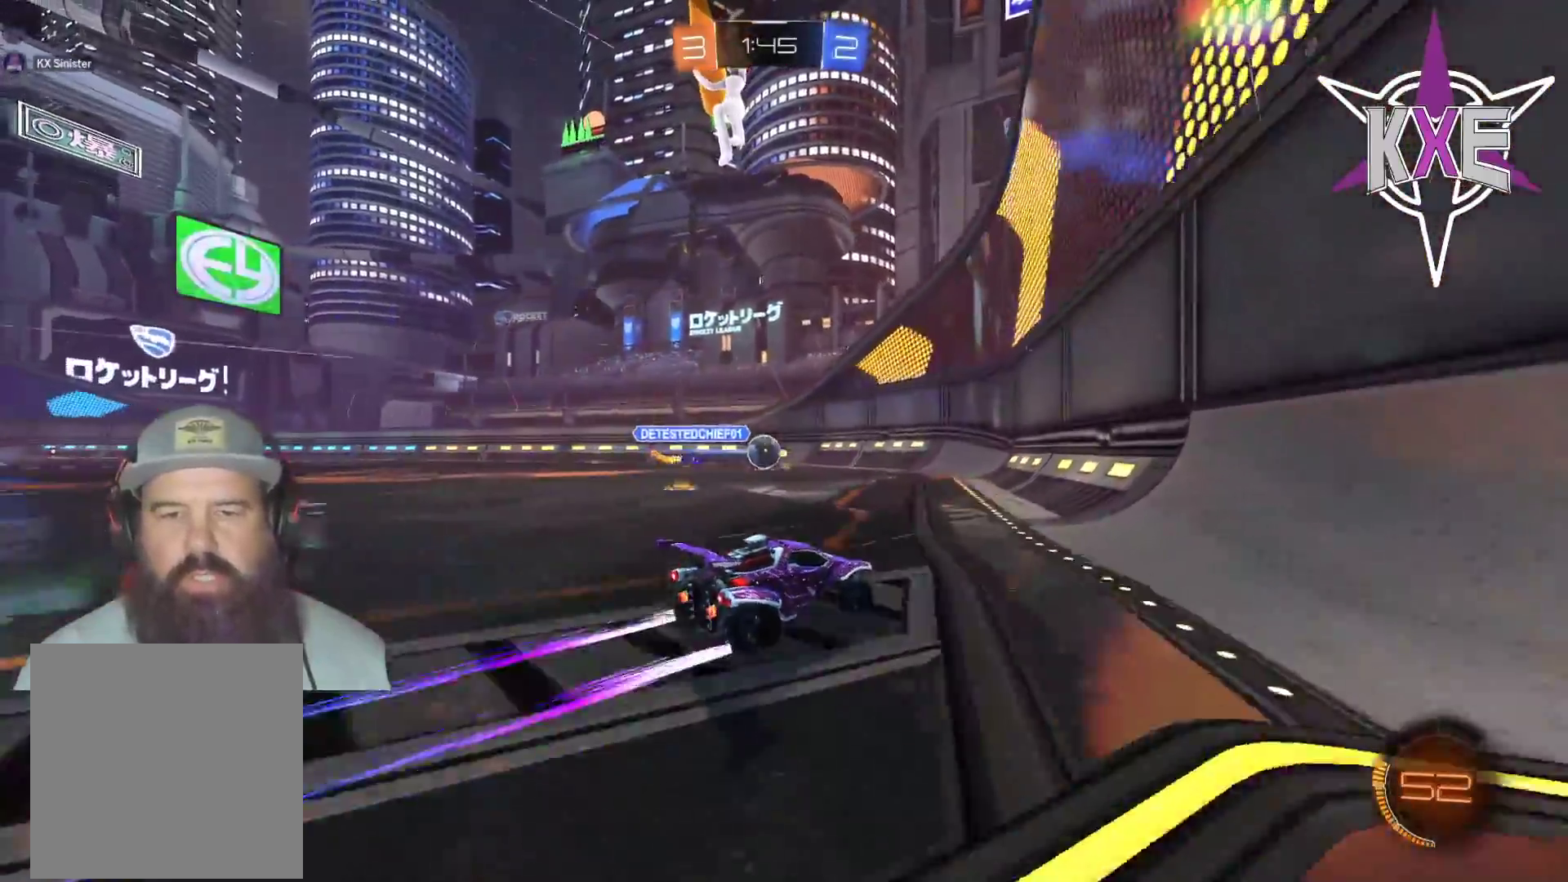
{"dt_ms": 500, "buttons": ["R1", "R2"], "left_stick": "center", "right_stick": "center", "events": [[283, "left_stick", "left"], [300, "R1", "down"], [500, "left_stick", "center"]]}
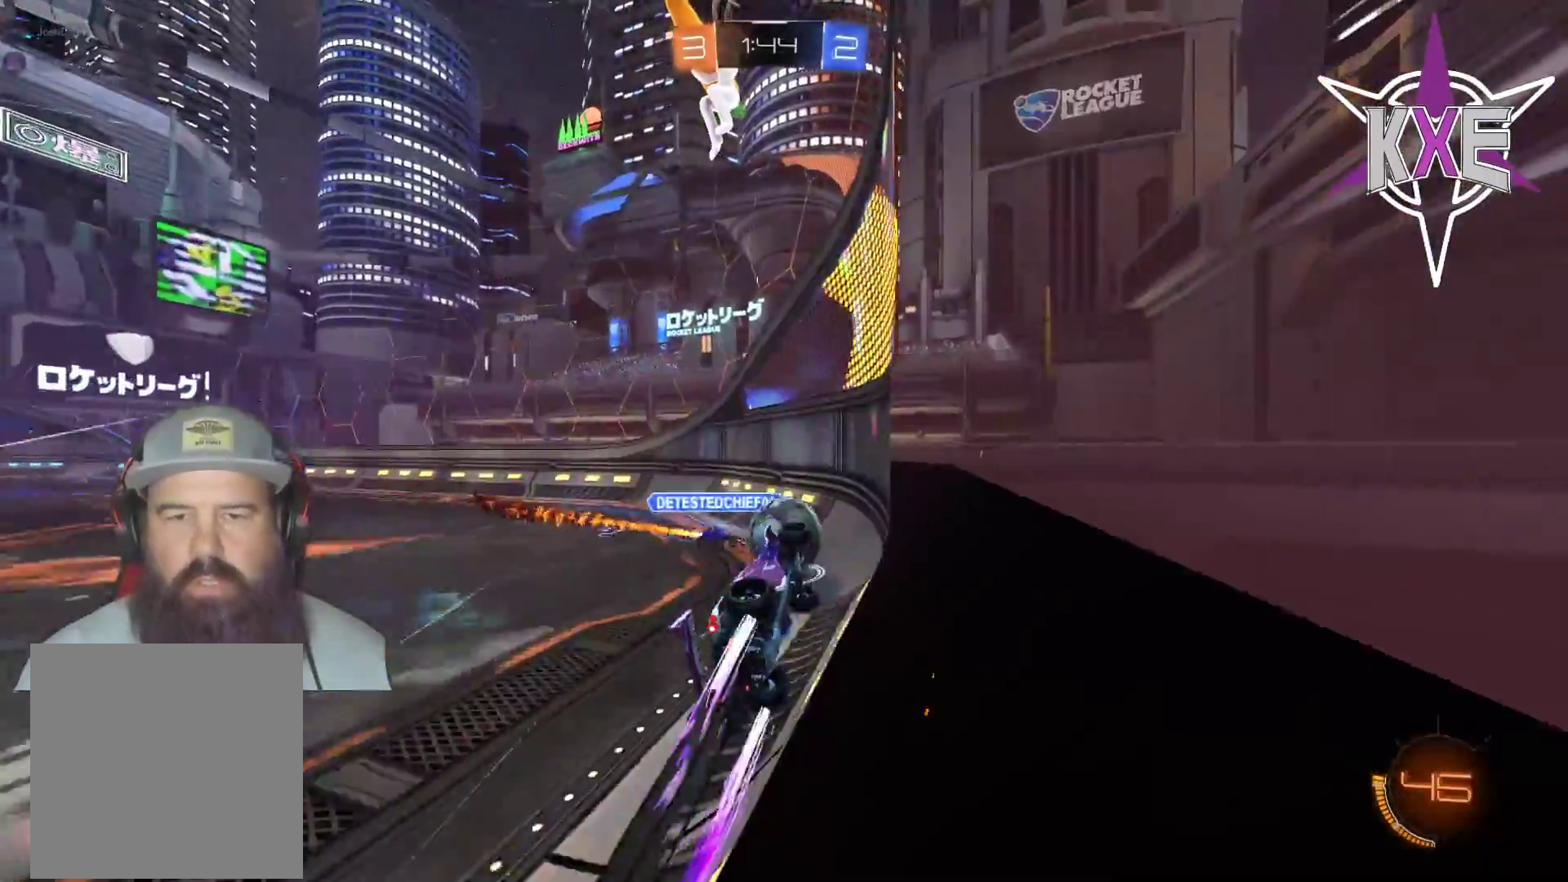
{"dt_ms": 500, "buttons": ["R2"], "left_stick": "left", "right_stick": "center", "events": [[67, "left_stick", "left"], [183, "L3", "down"], [300, "R1", "up"], [500, "L3", "up"]]}
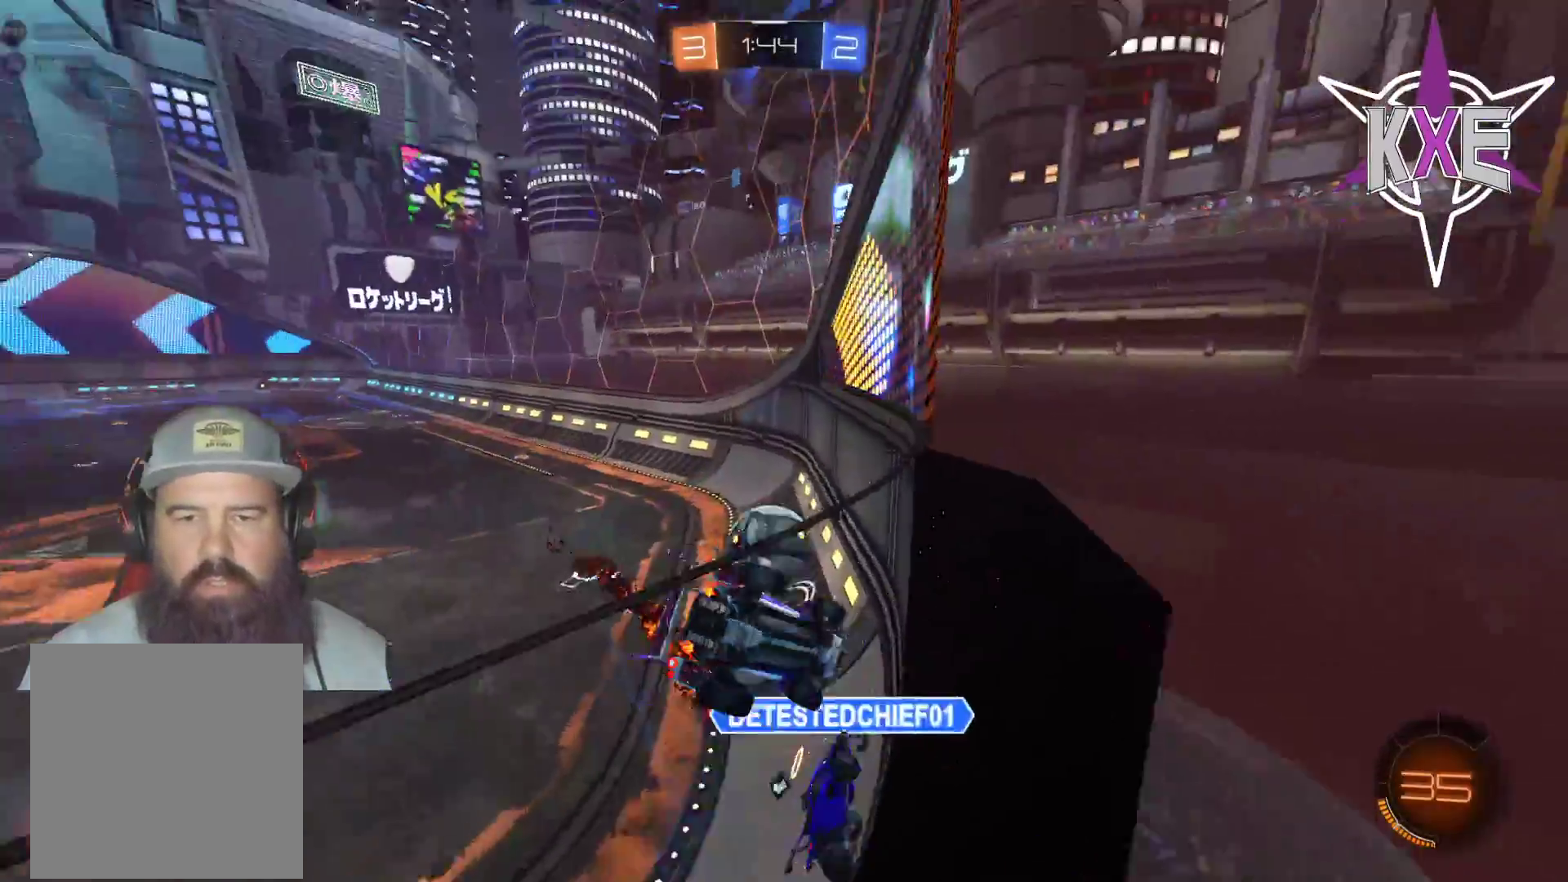
{"dt_ms": 500, "buttons": ["R2"], "left_stick": "down-right", "right_stick": "center", "events": [[117, "left_stick", "center"], [283, "left_stick", "down"], [383, "left_stick", "down-right"]]}
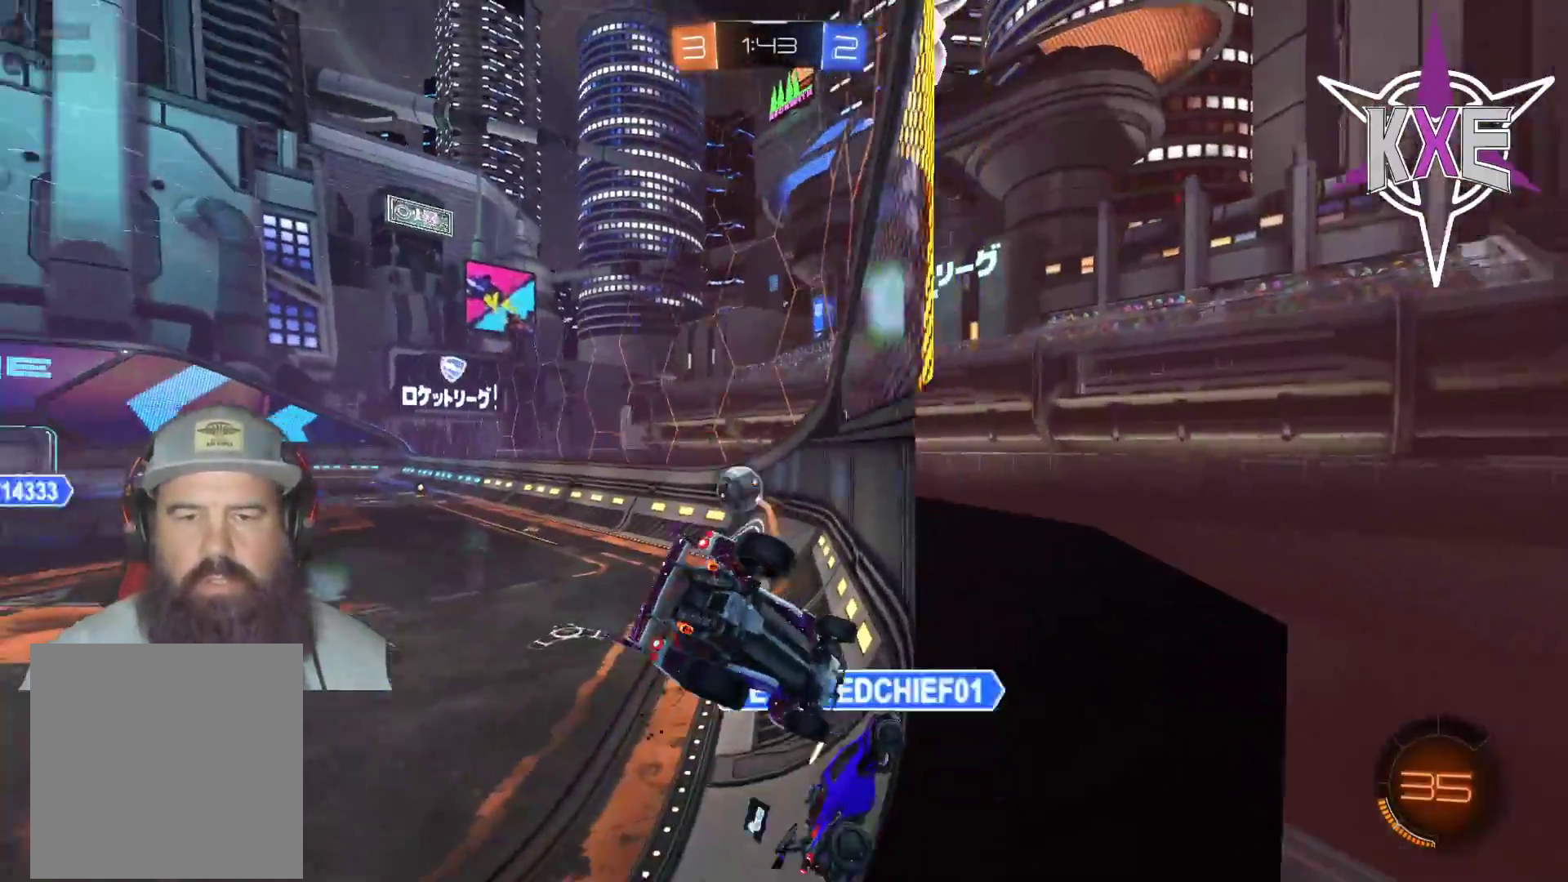
{"dt_ms": 500, "buttons": ["R1", "R2"], "left_stick": "center", "right_stick": "center", "events": [[67, "left_stick", "left"], [83, "R1", "down"], [450, "left_stick", "center"]]}
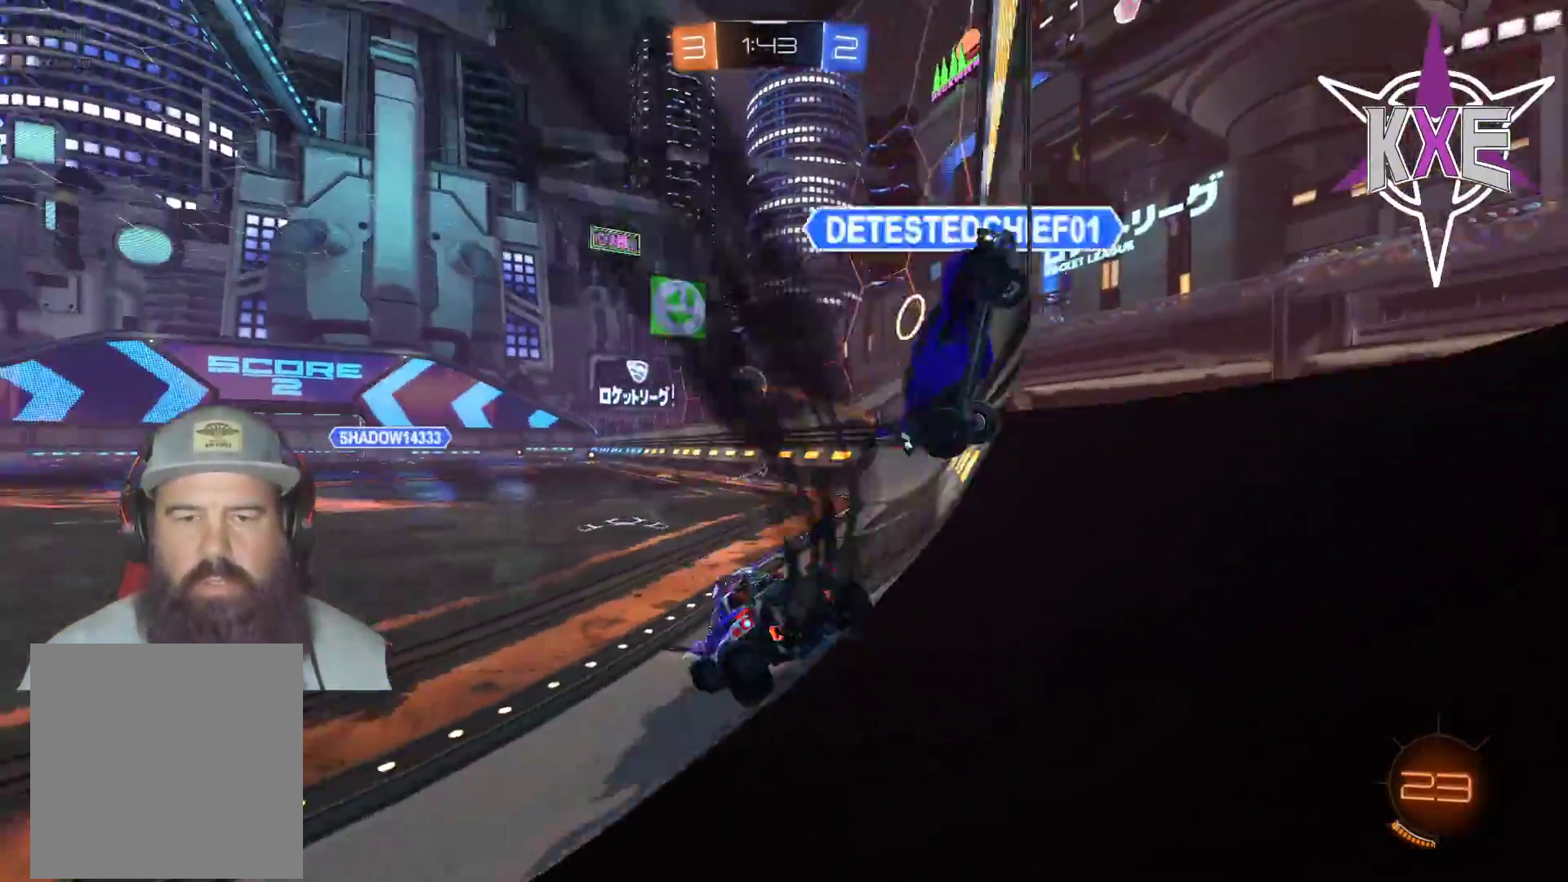
{"dt_ms": 500, "buttons": ["L1", "R1", "R2", "L3"], "left_stick": "up-left", "right_stick": "center", "events": [[33, "left_stick", "right"], [83, "left_stick", "down-right"], [283, "left_stick", "up-right"], [350, "left_stick", "up"], [400, "CROSS", "down"], [417, "L1", "down"], [483, "CROSS", "up"], [483, "L3", "down"], [483, "left_stick", "up-left"]]}
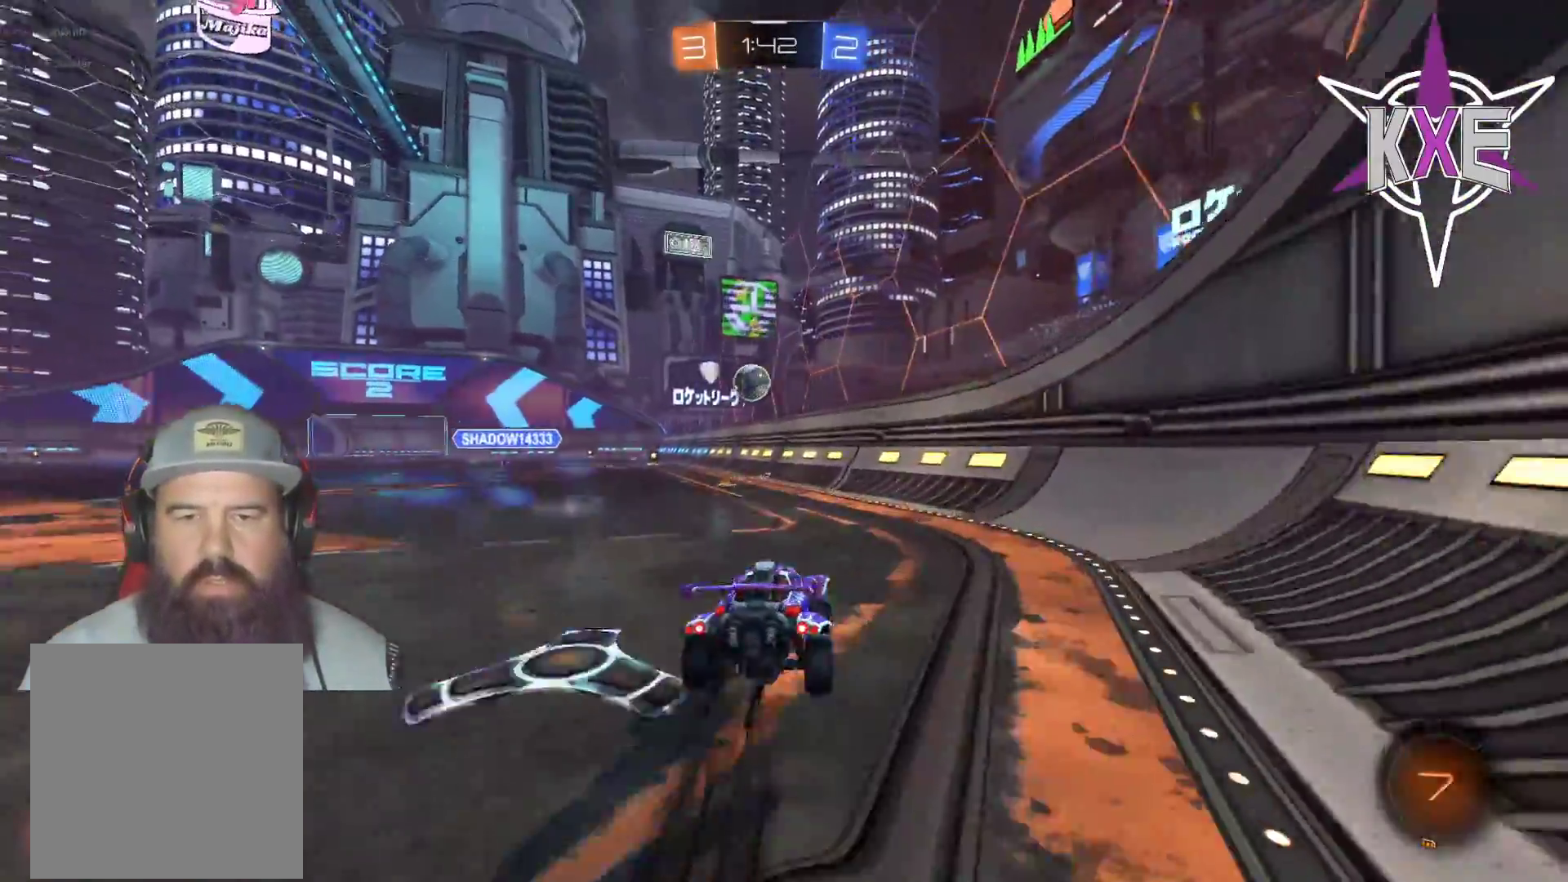
{"dt_ms": 500, "buttons": ["R2"], "left_stick": "center", "right_stick": "center", "events": [[33, "CROSS", "down"], [167, "L3", "up"], [217, "CROSS", "up"], [217, "L1", "up"], [250, "R1", "up"], [300, "left_stick", "center"]]}